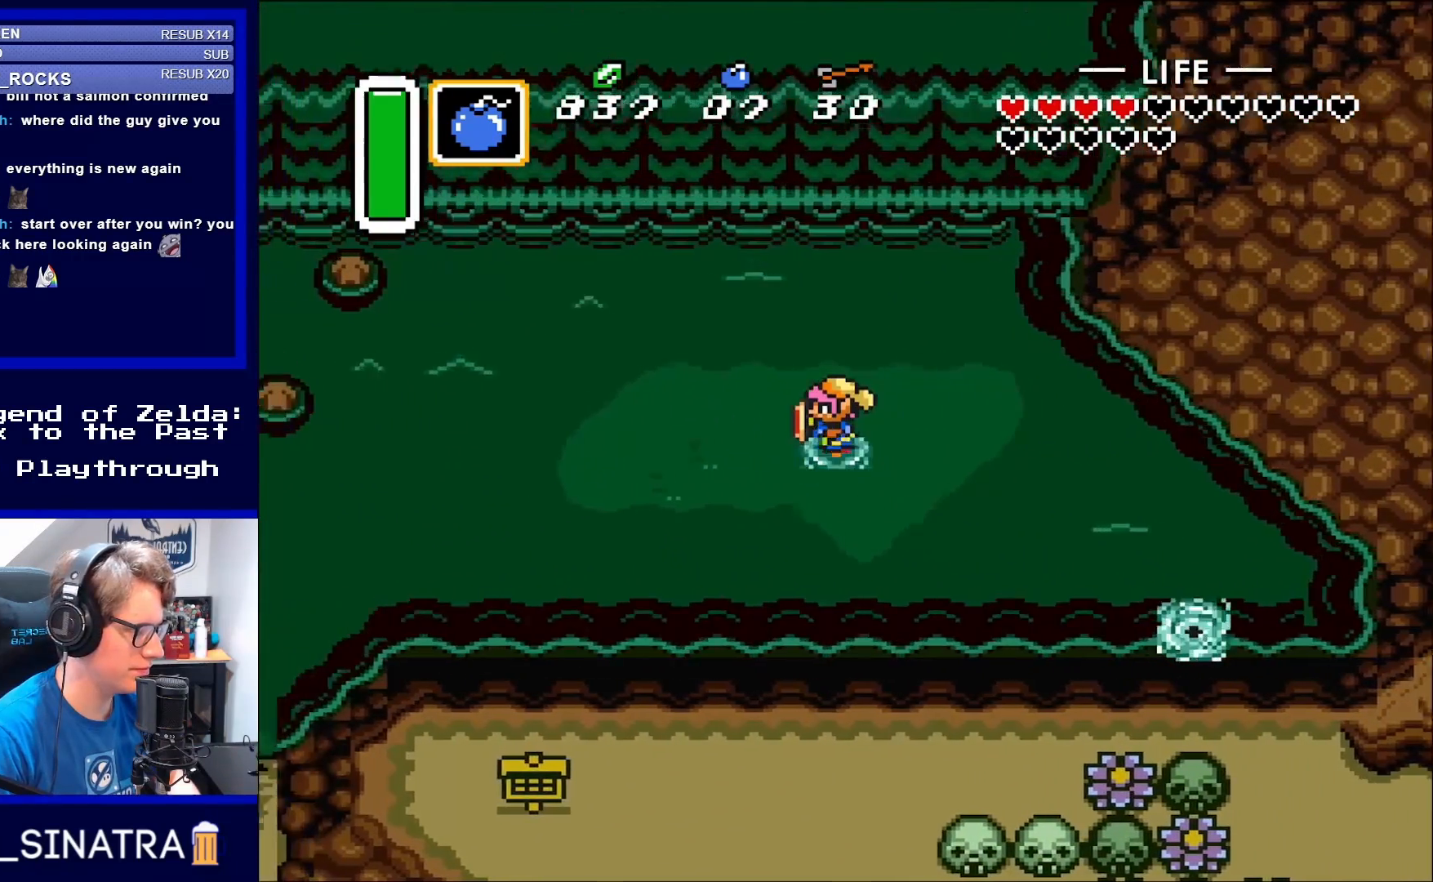
Gameplay with a controller (Nintendo layout); each line is a JSON object with the inputs held at the frame after it. "events" lists button and stick changes between this image and that frame as [ms after this image, input, new state], when the widget could be followed in between. Not read: L3 R3.
{"buttons": ["DPAD_LEFT"], "events": []}
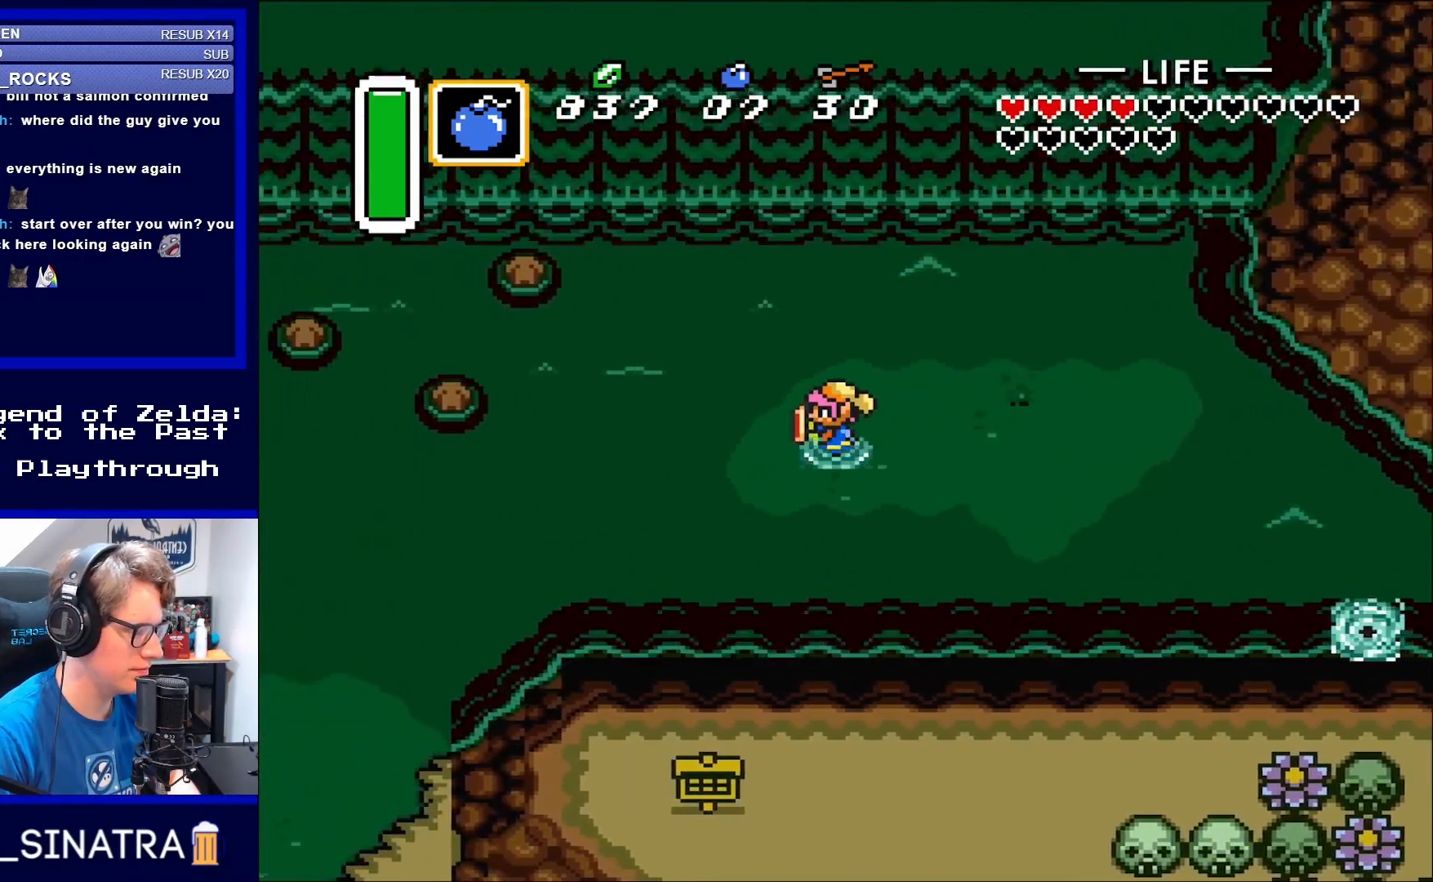
{"buttons": ["DPAD_UP", "DPAD_LEFT"], "events": [[350, "DPAD_LEFT", "up"], [383, "DPAD_UP", "down"], [417, "DPAD_LEFT", "down"]]}
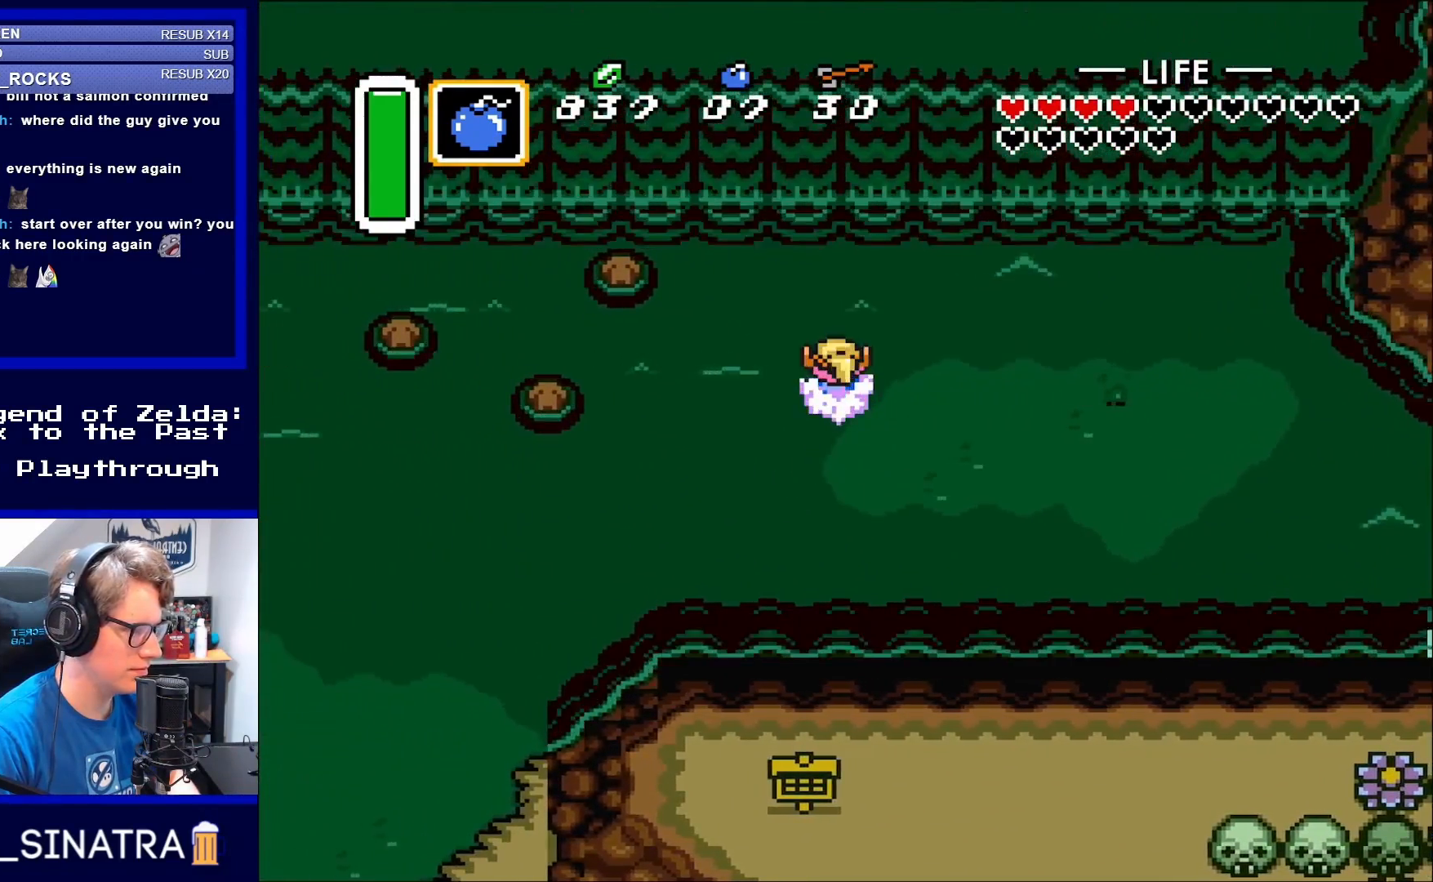
{"buttons": ["DPAD_LEFT"], "events": [[350, "DPAD_UP", "up"], [450, "DPAD_LEFT", "up"], [483, "DPAD_LEFT", "down"]]}
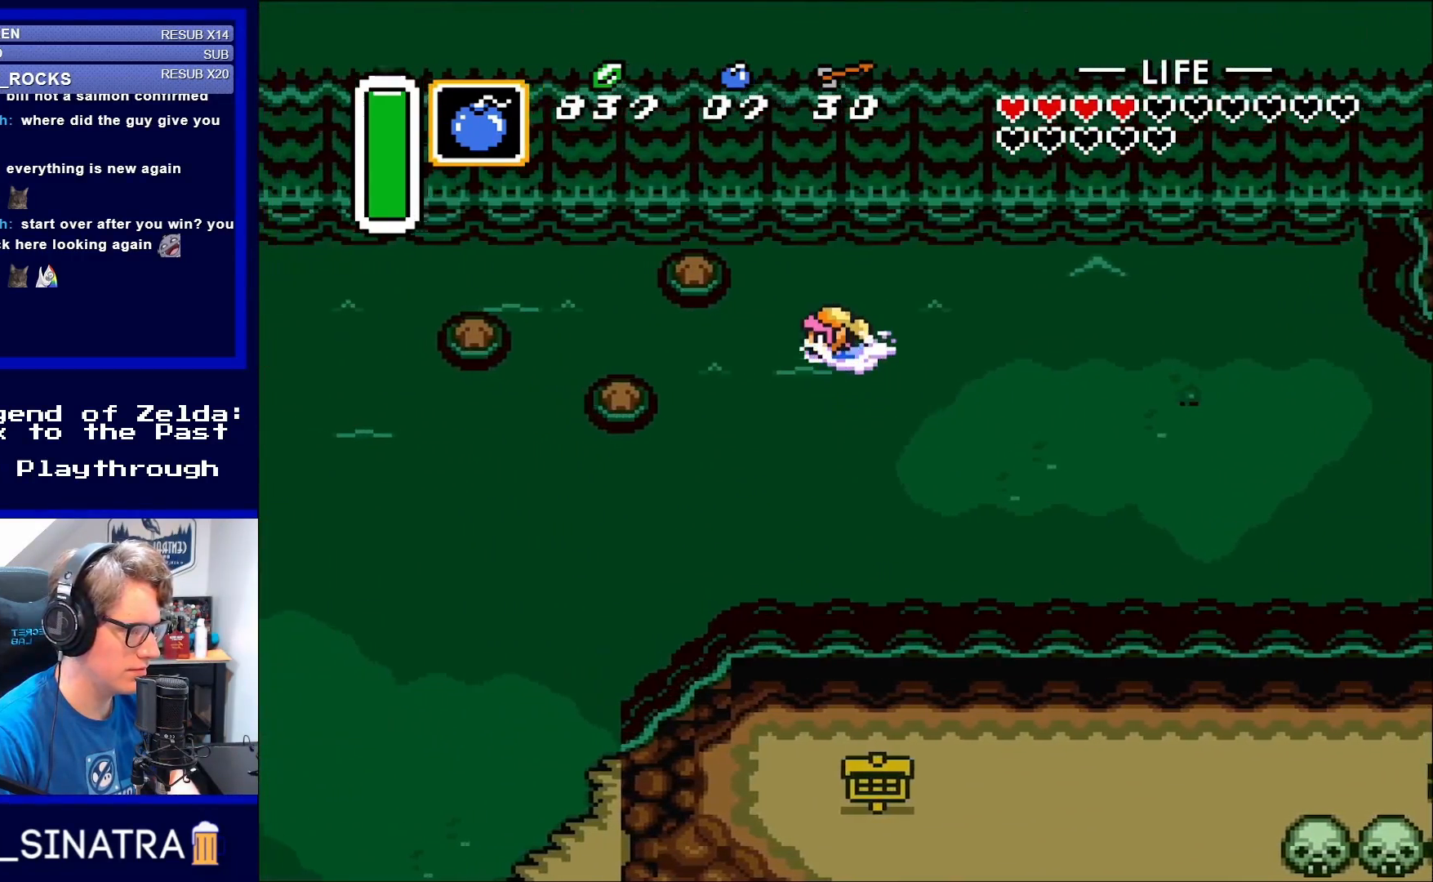
{"buttons": ["X"], "events": [[217, "DPAD_LEFT", "up"], [283, "DPAD_DOWN", "down"], [483, "DPAD_DOWN", "up"], [483, "X", "down"]]}
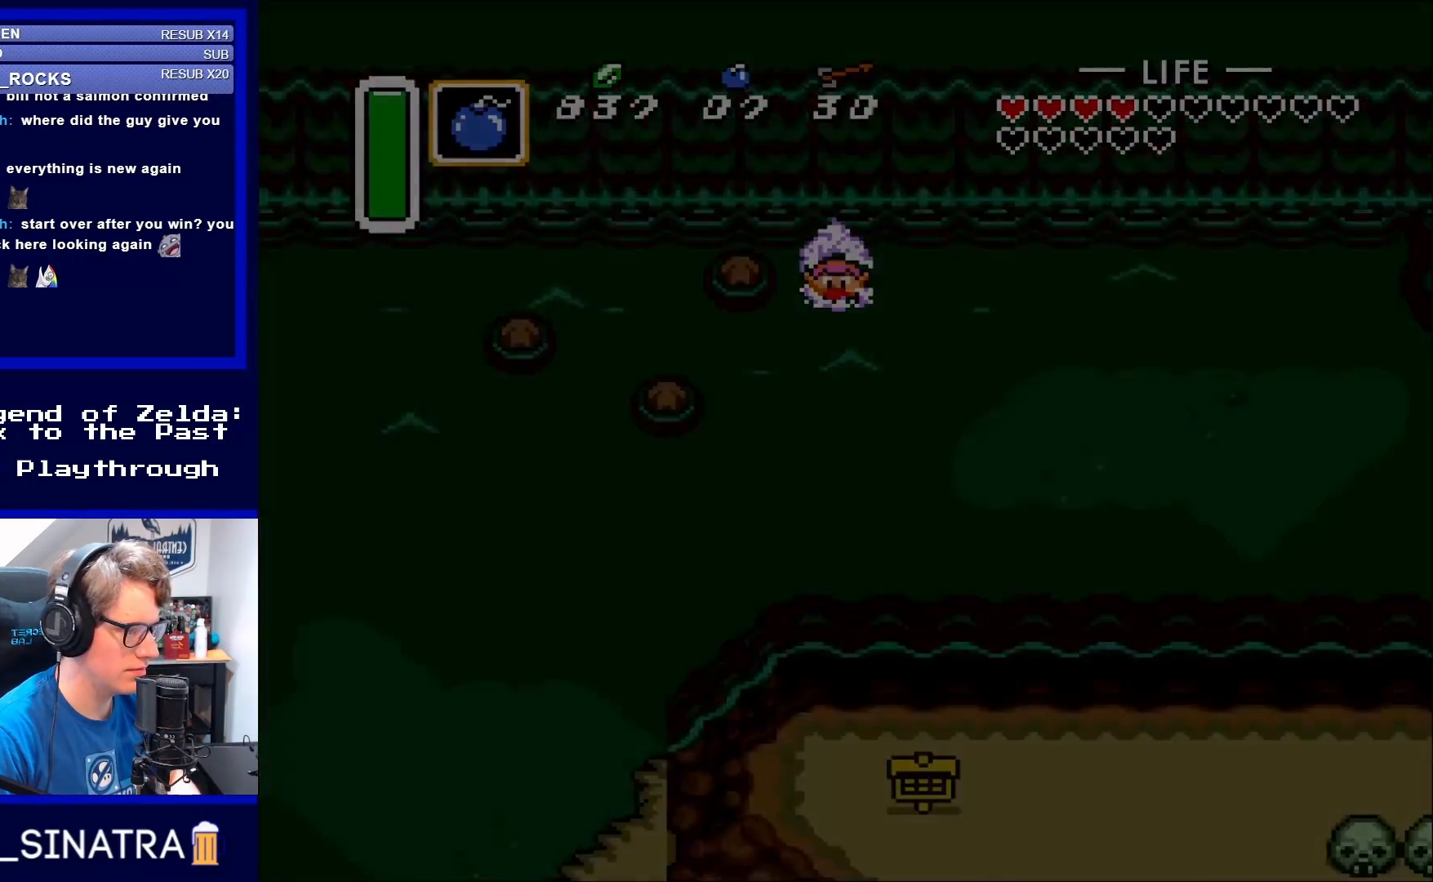
{"buttons": [], "events": [[117, "X", "up"]]}
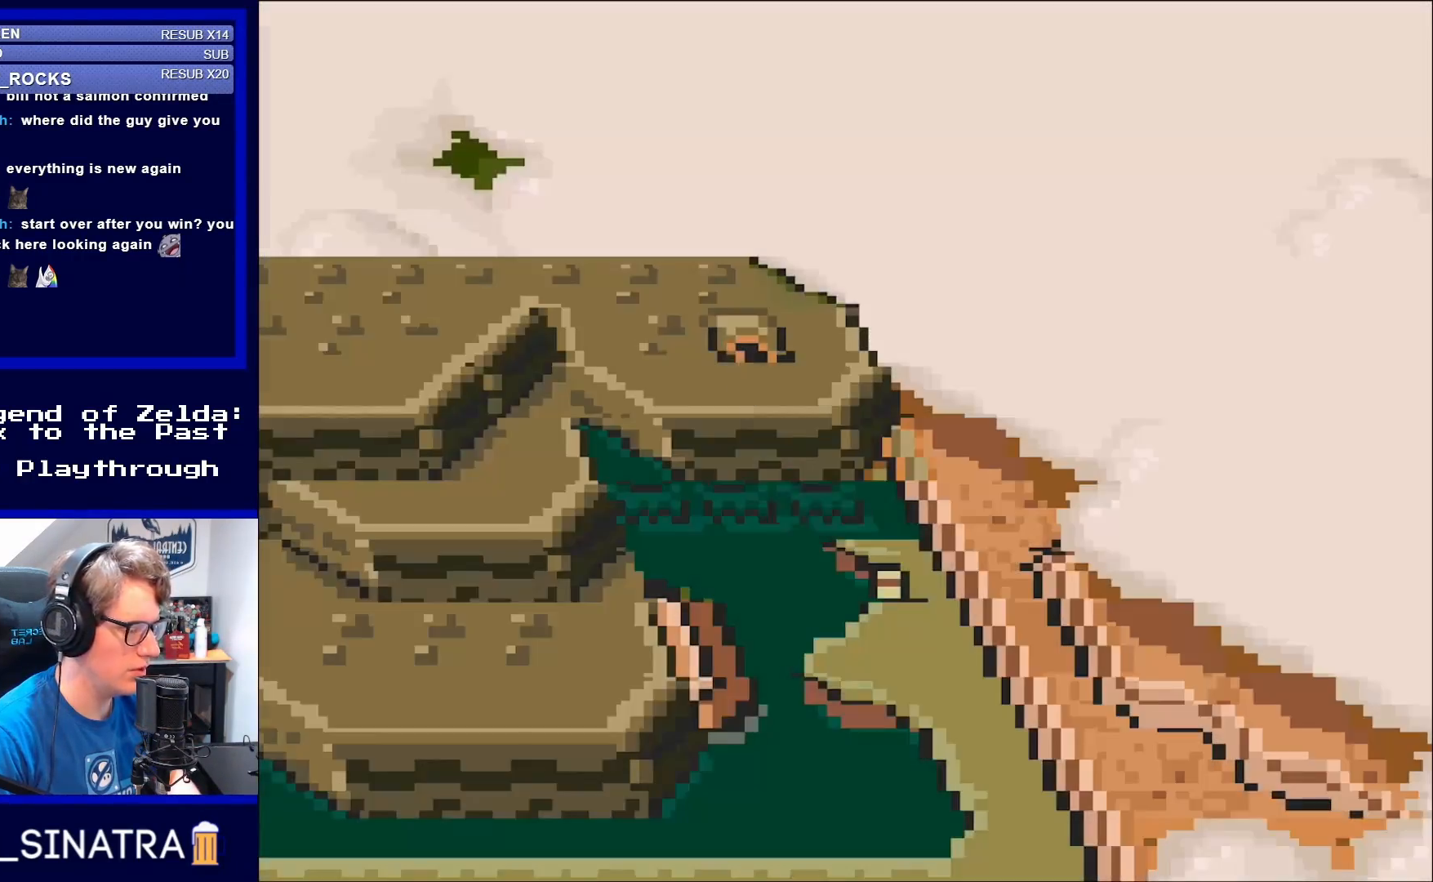
{"buttons": [], "events": []}
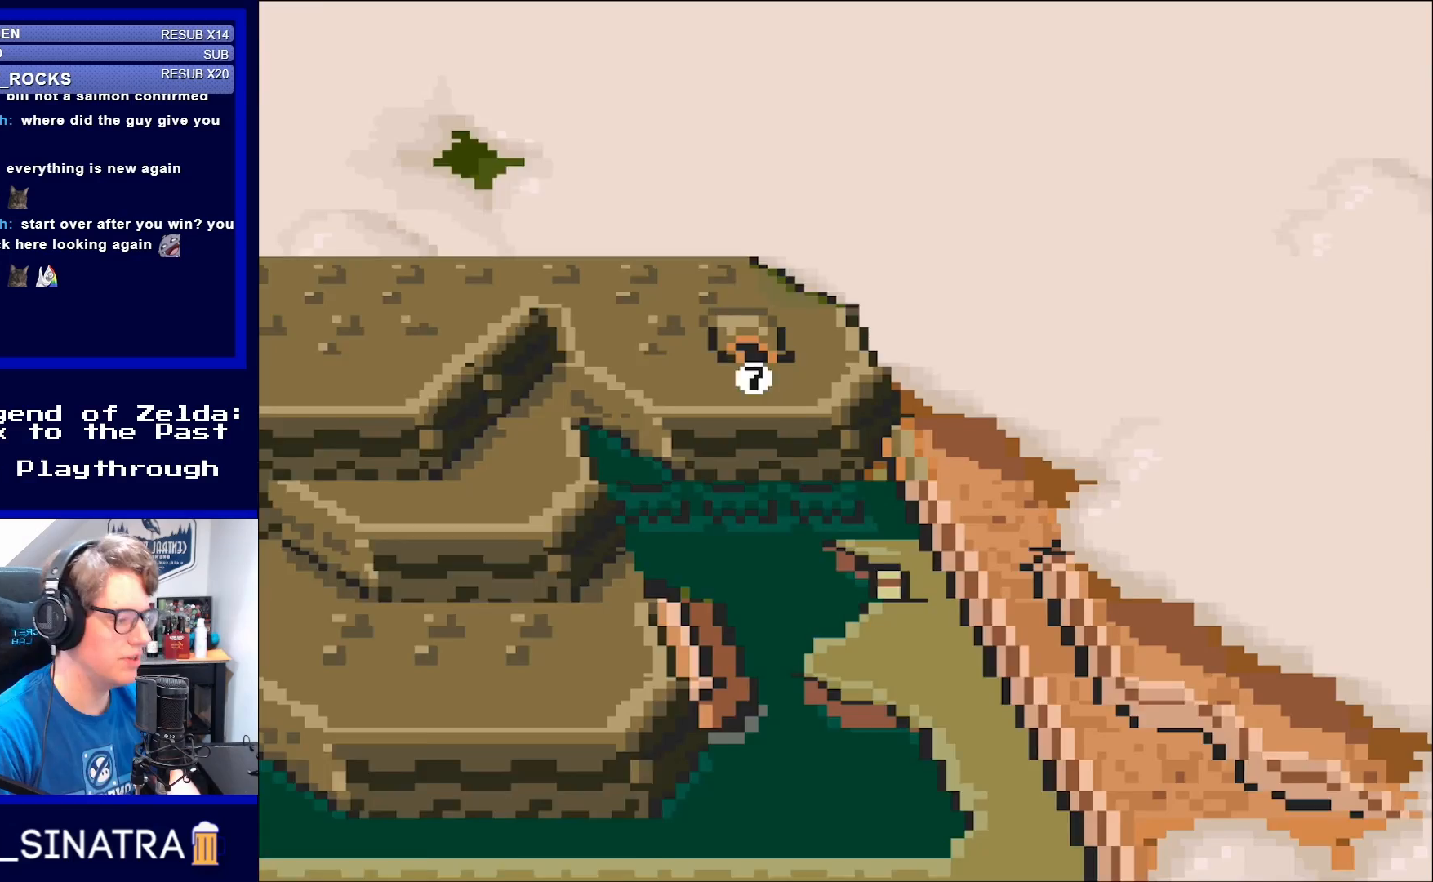
{"buttons": [], "events": [[150, "X", "down"], [217, "X", "up"]]}
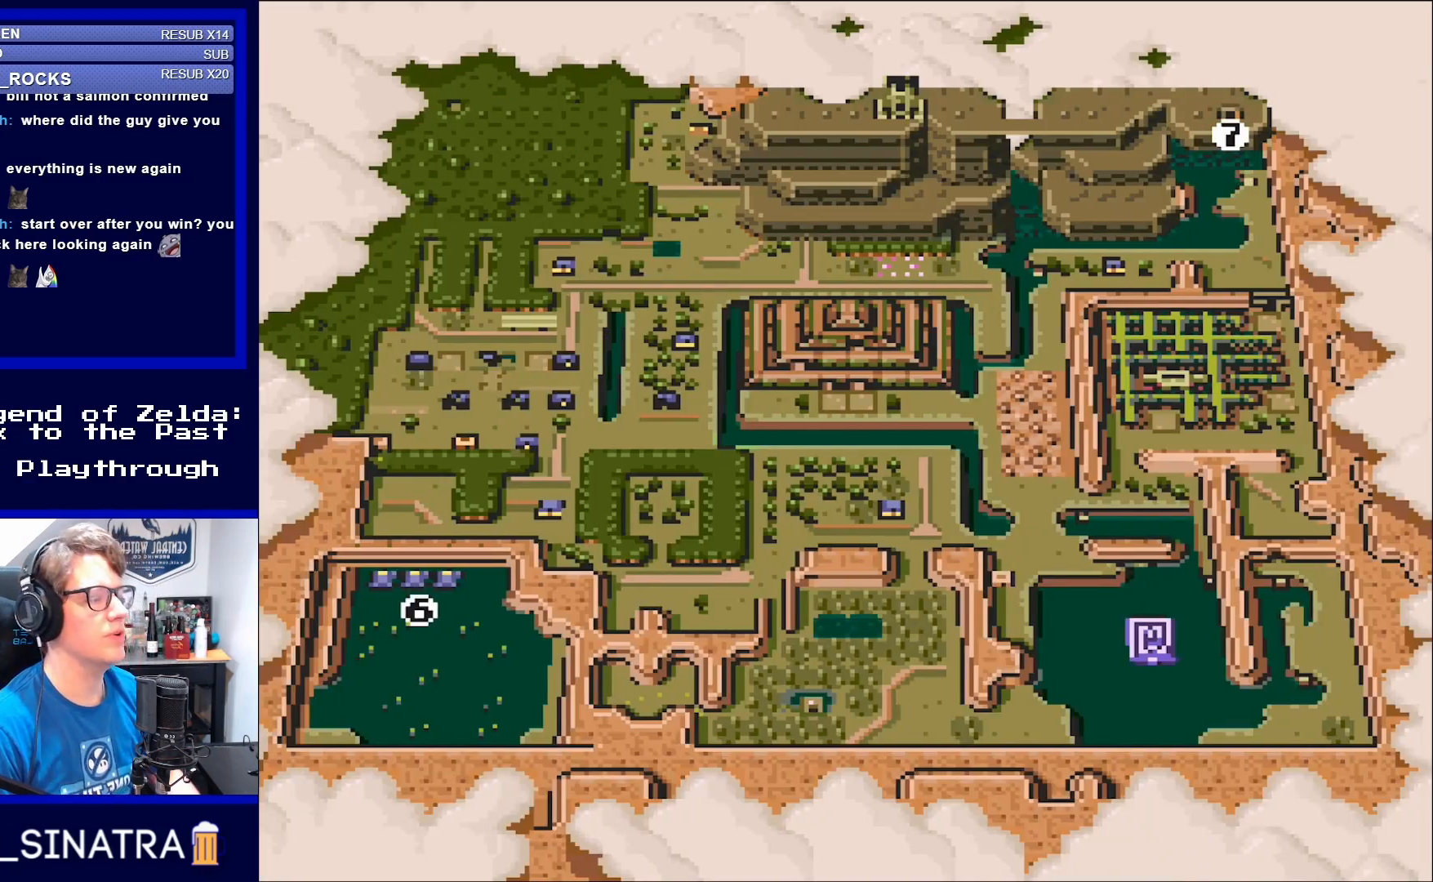
{"buttons": [], "events": [[183, "X", "down"], [283, "X", "up"]]}
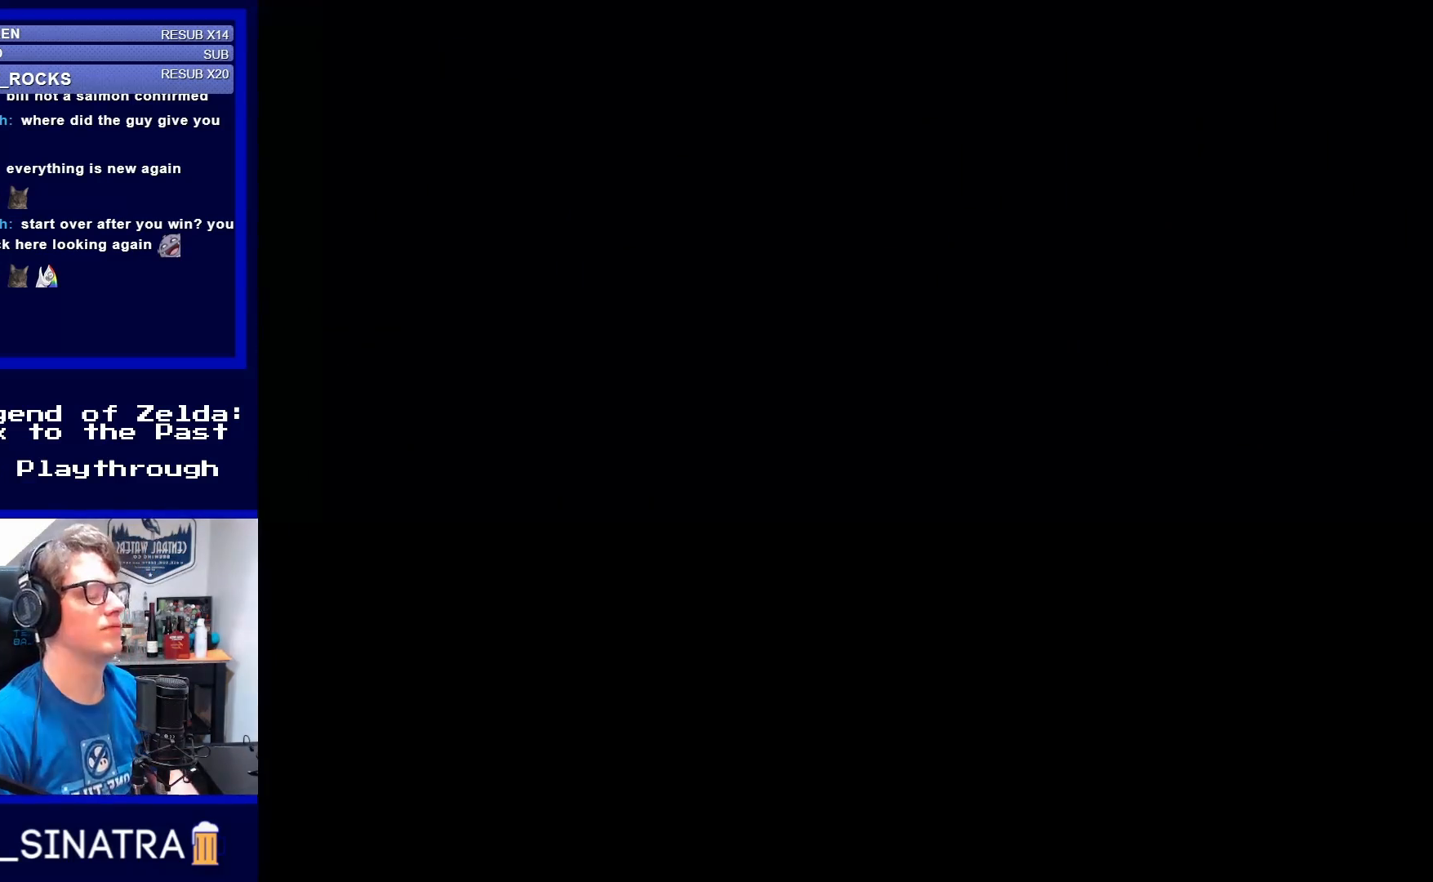
{"buttons": [], "events": []}
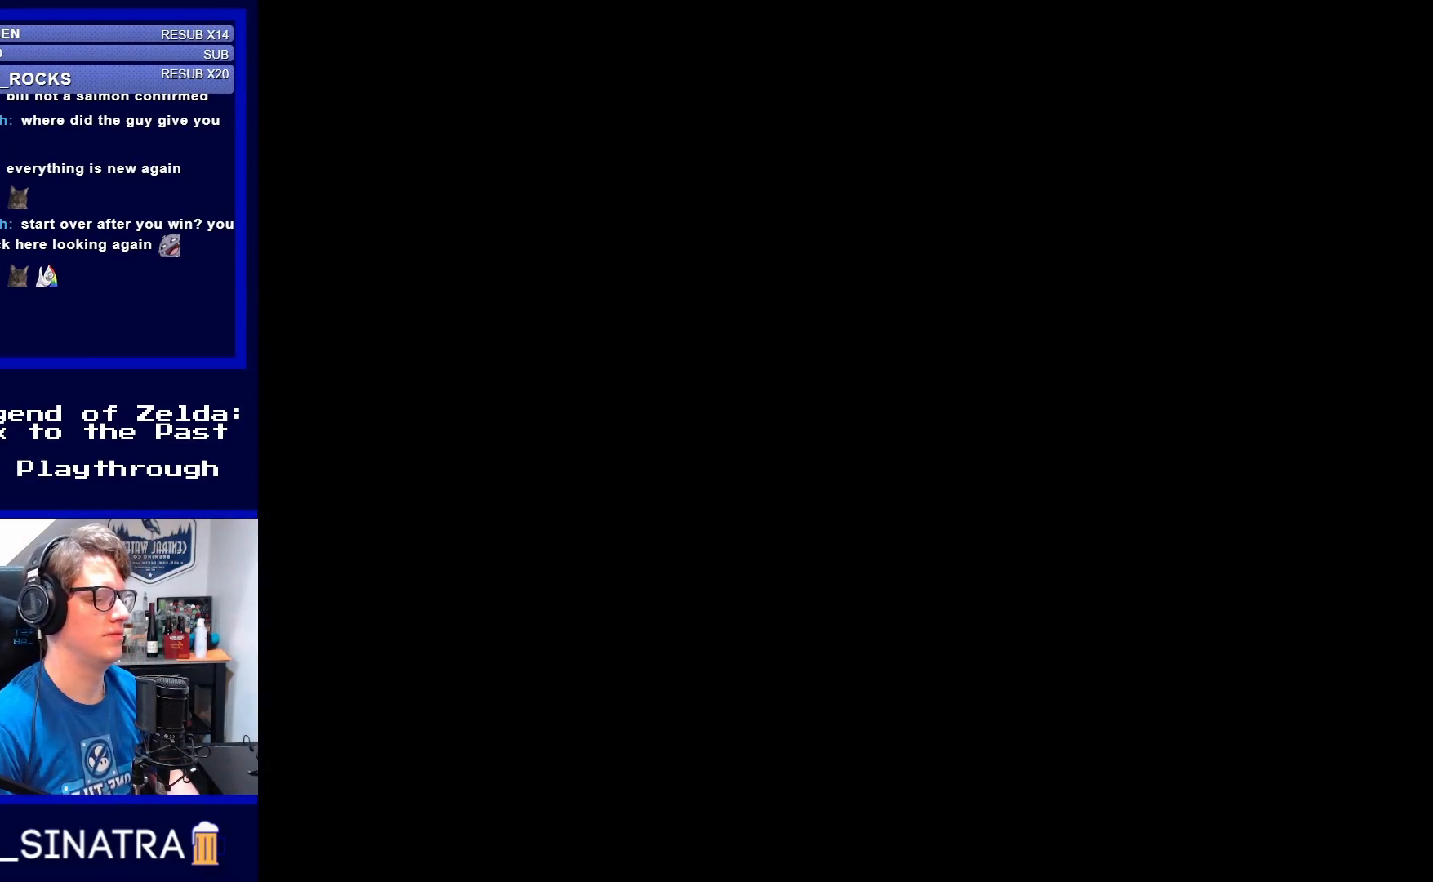
{"buttons": [], "events": []}
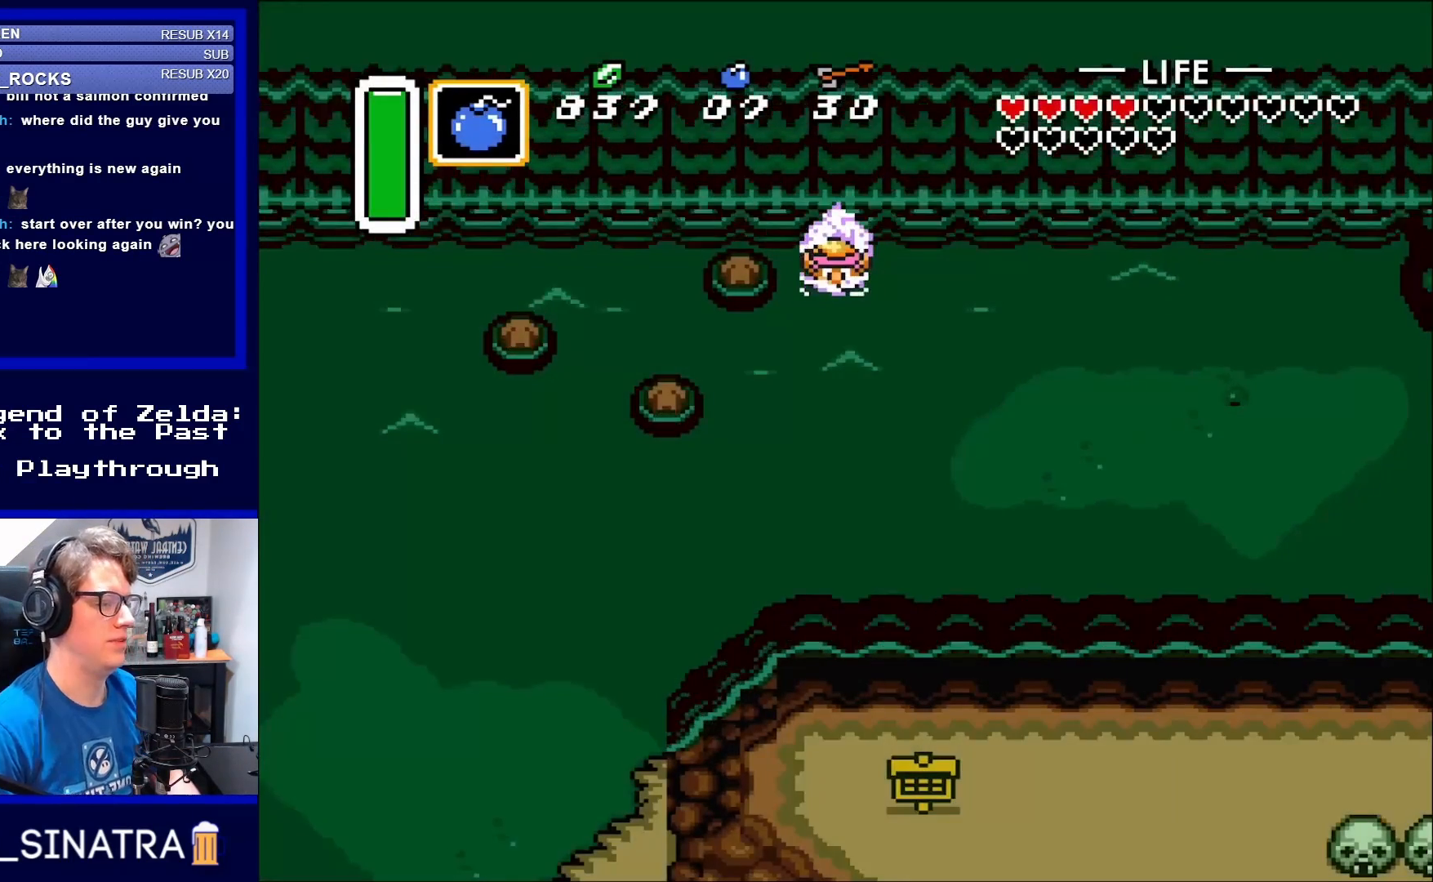
{"buttons": [], "events": []}
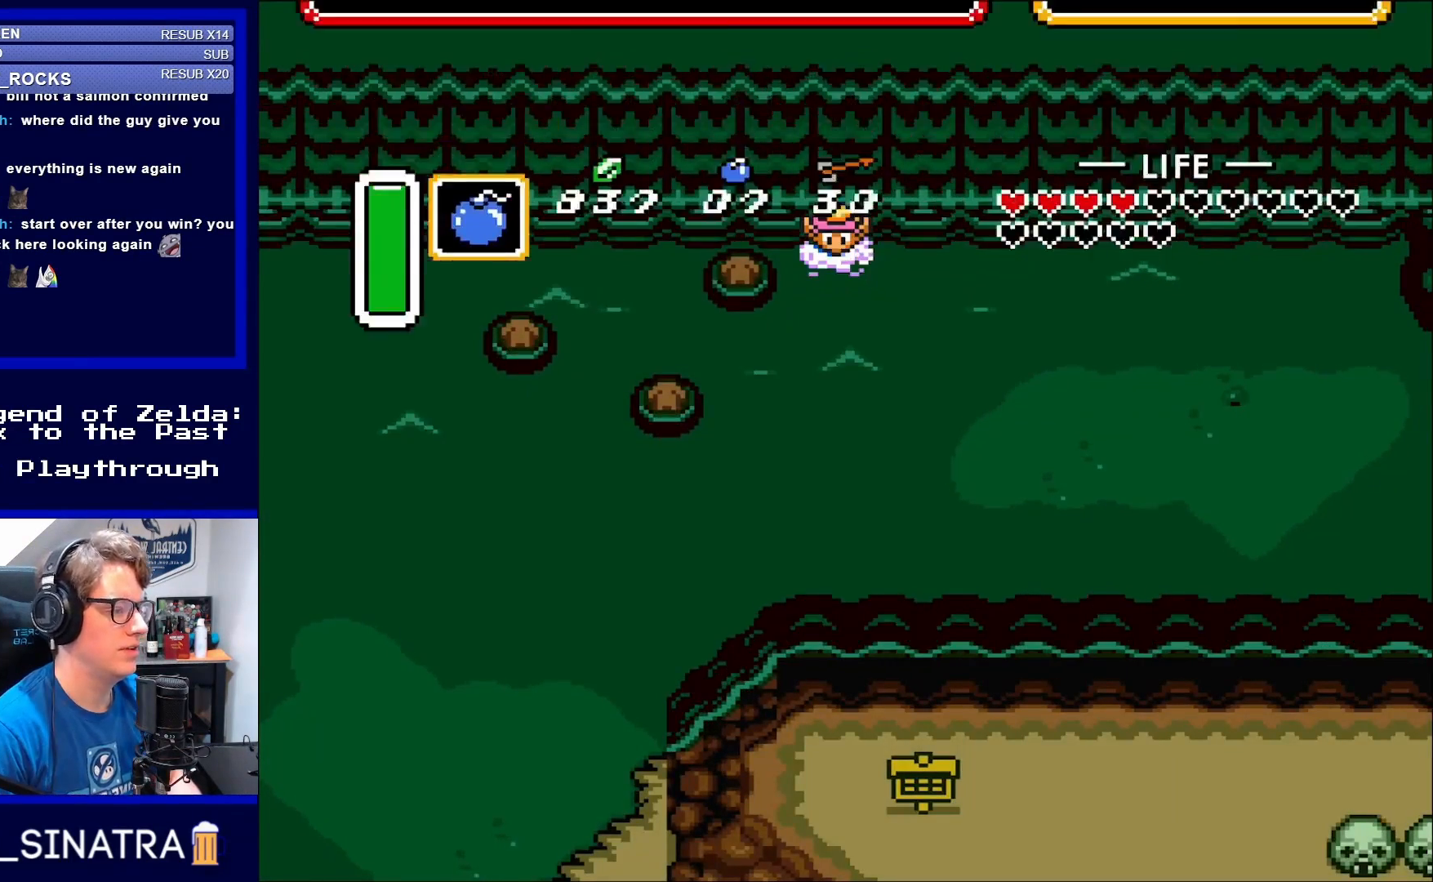
{"buttons": [], "events": [[17, "START", "down"], [183, "START", "up"]]}
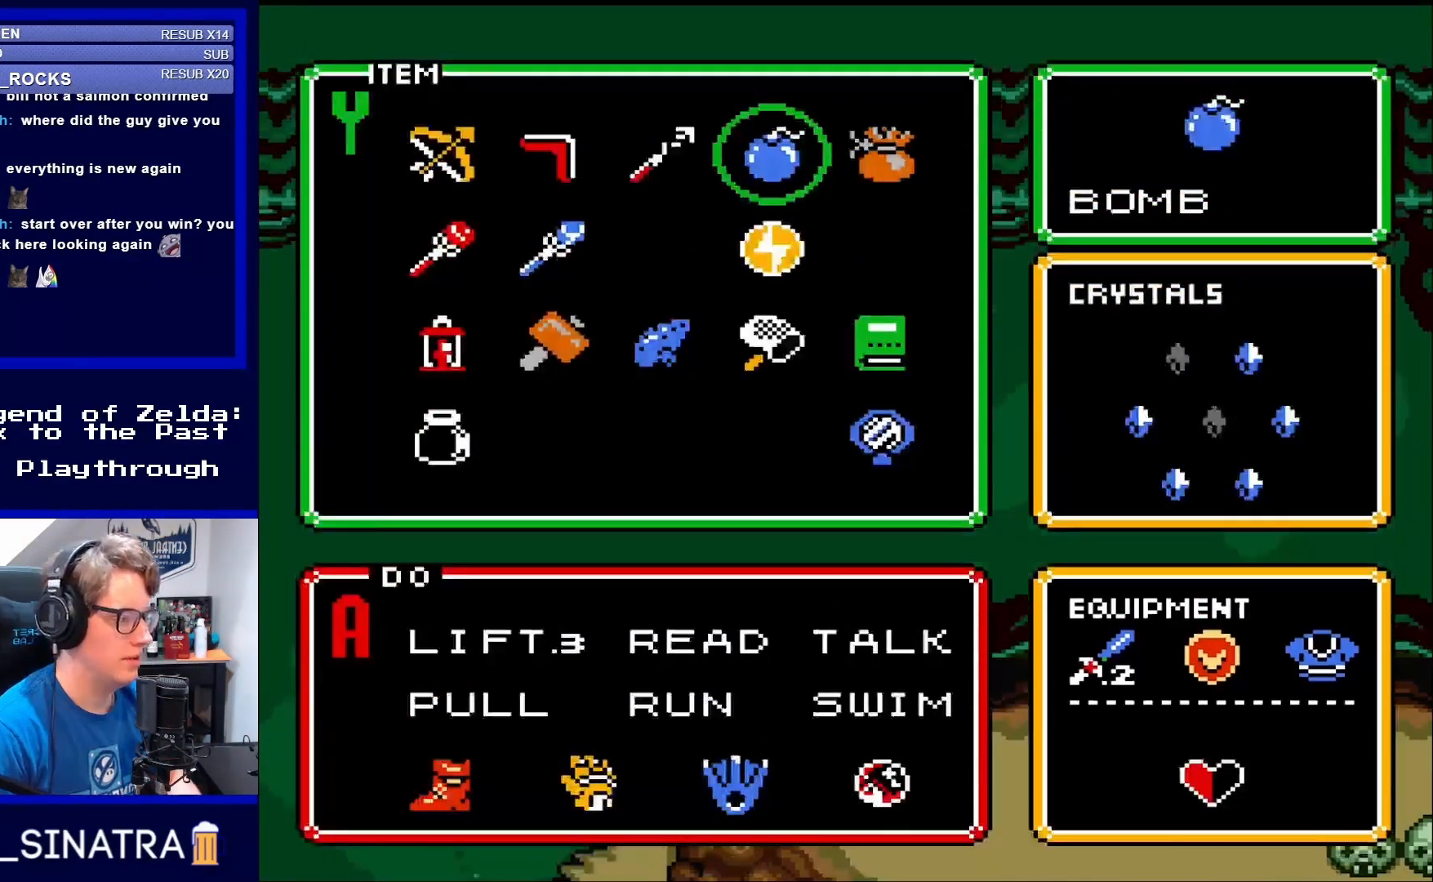
{"buttons": [], "events": []}
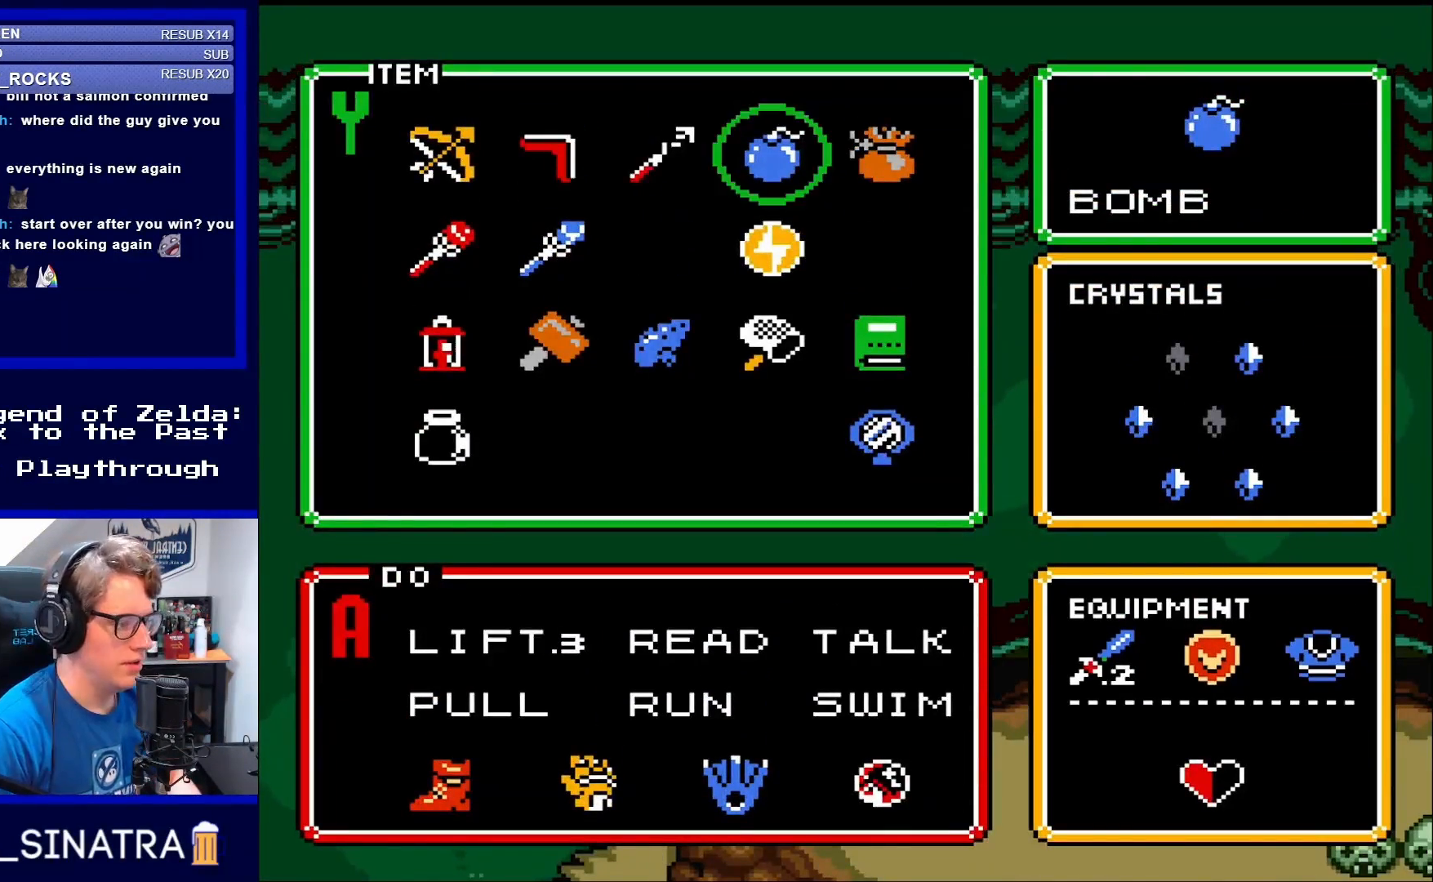
{"buttons": [], "events": []}
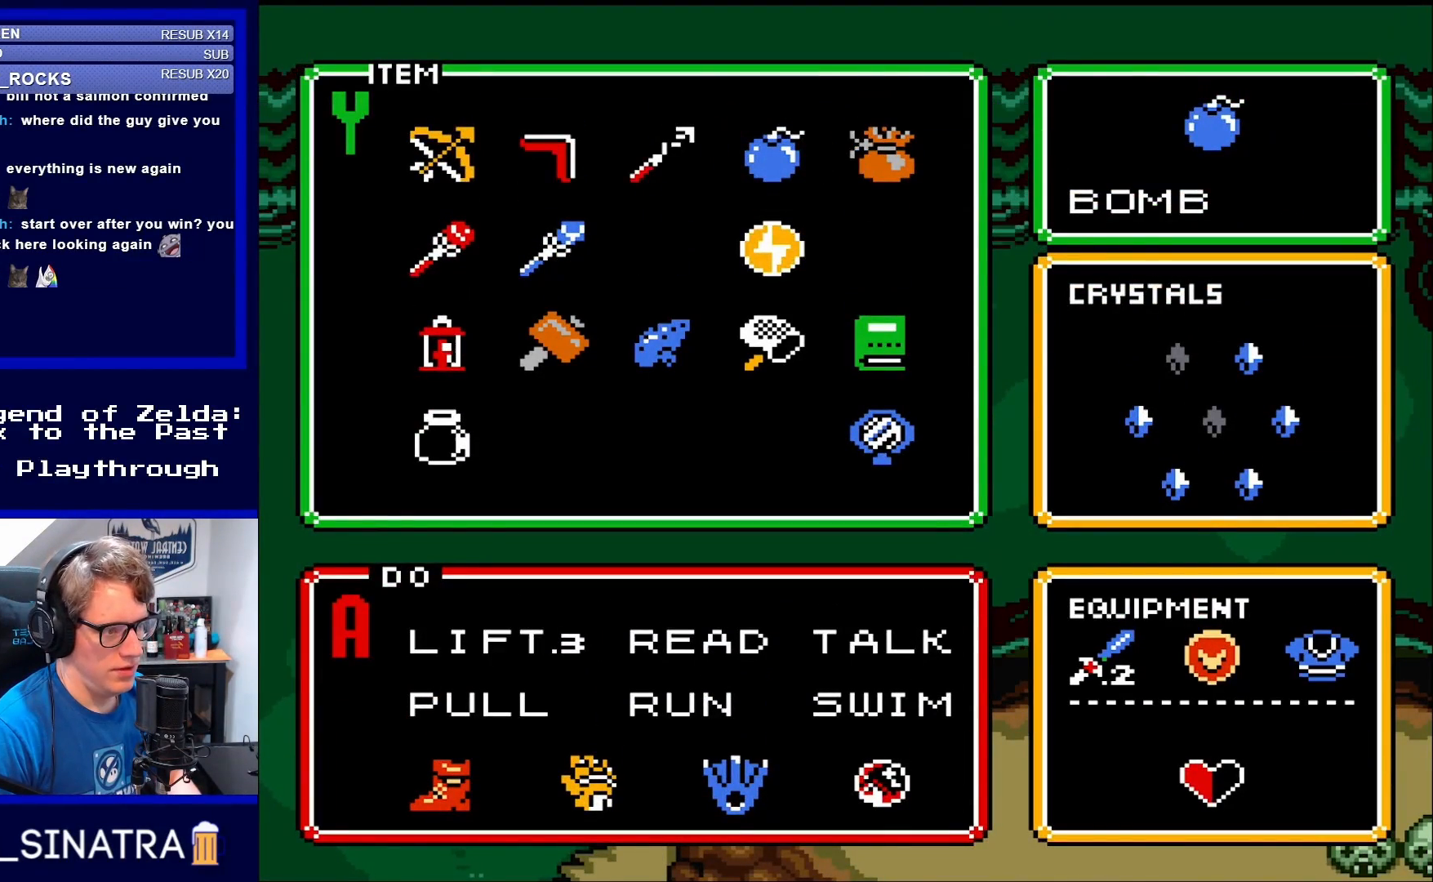
{"buttons": [], "events": []}
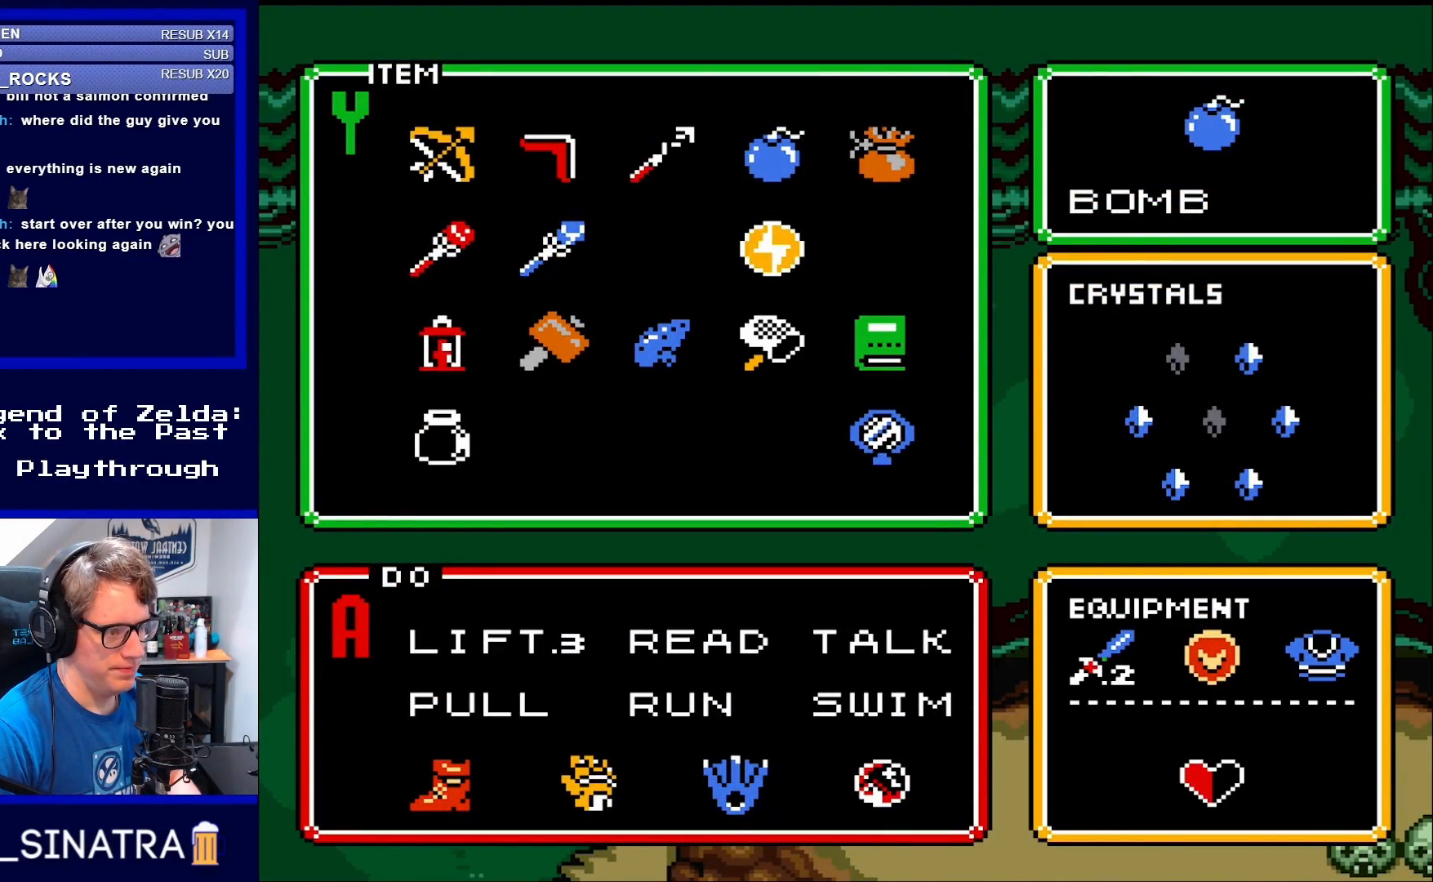
{"buttons": [], "events": []}
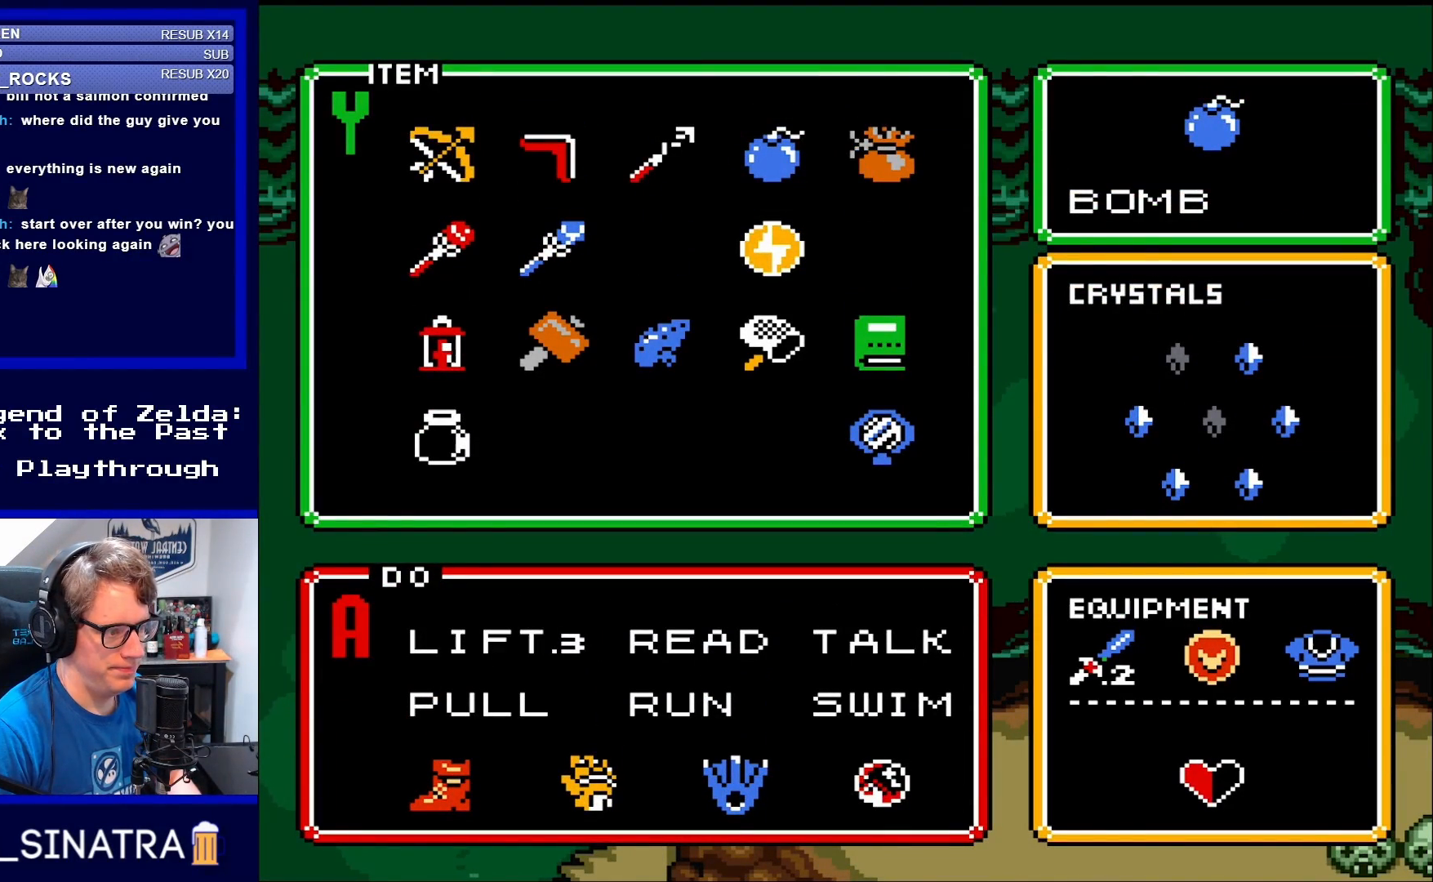
{"buttons": [], "events": []}
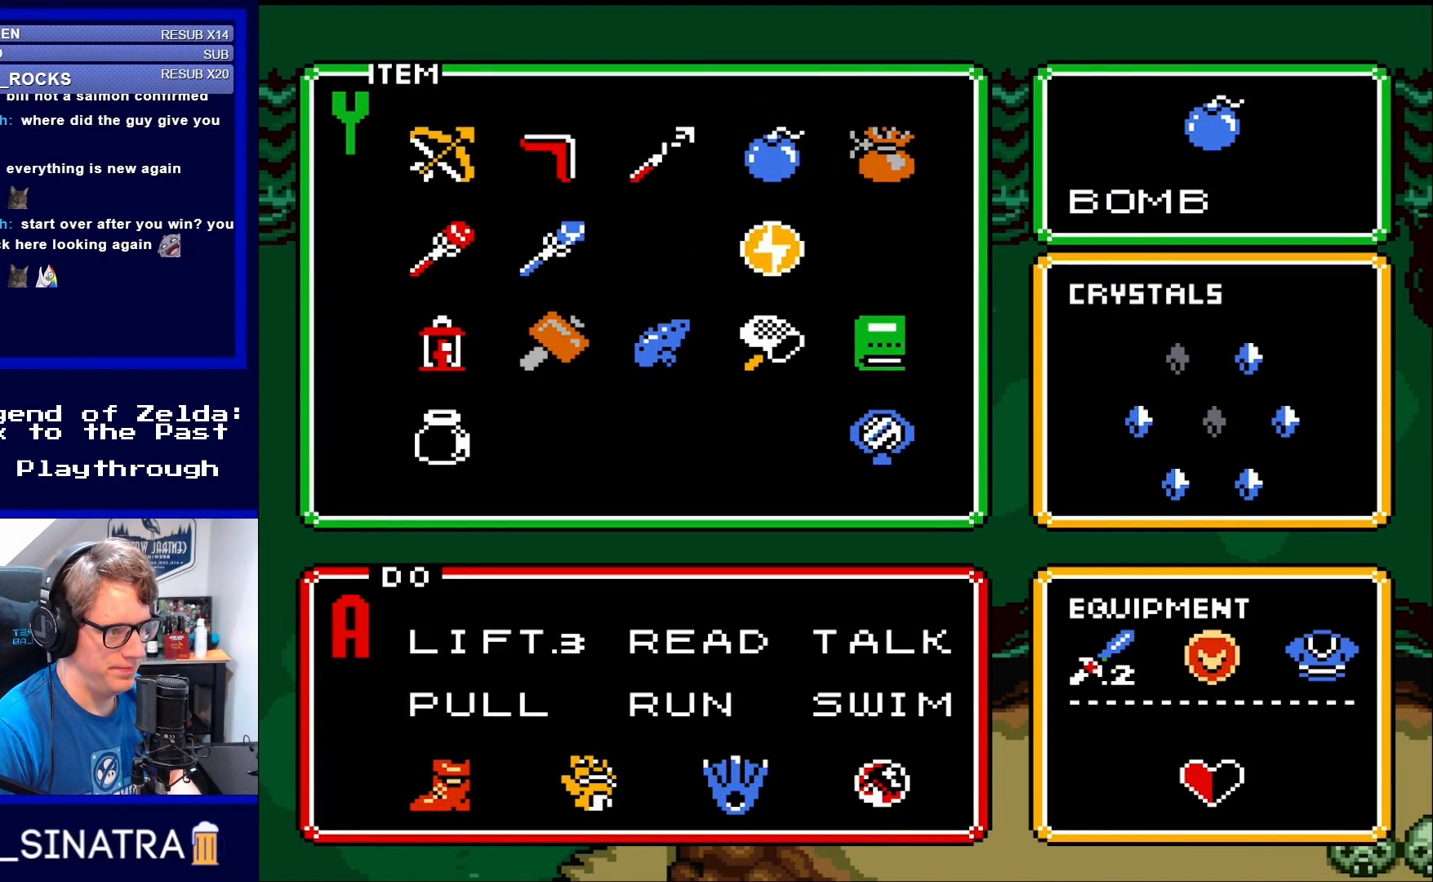
{"buttons": [], "events": []}
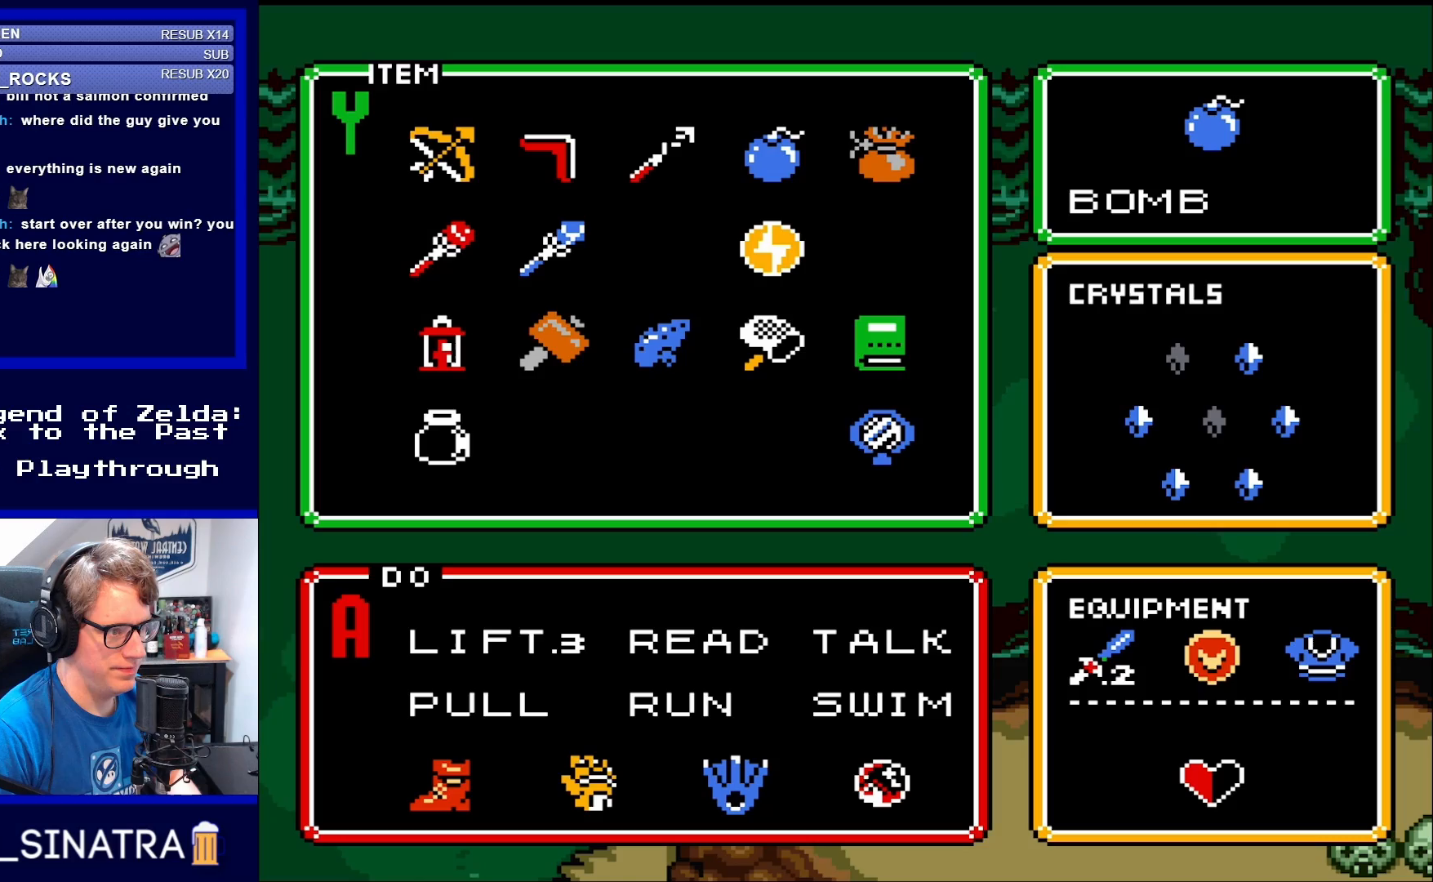
{"buttons": [], "events": []}
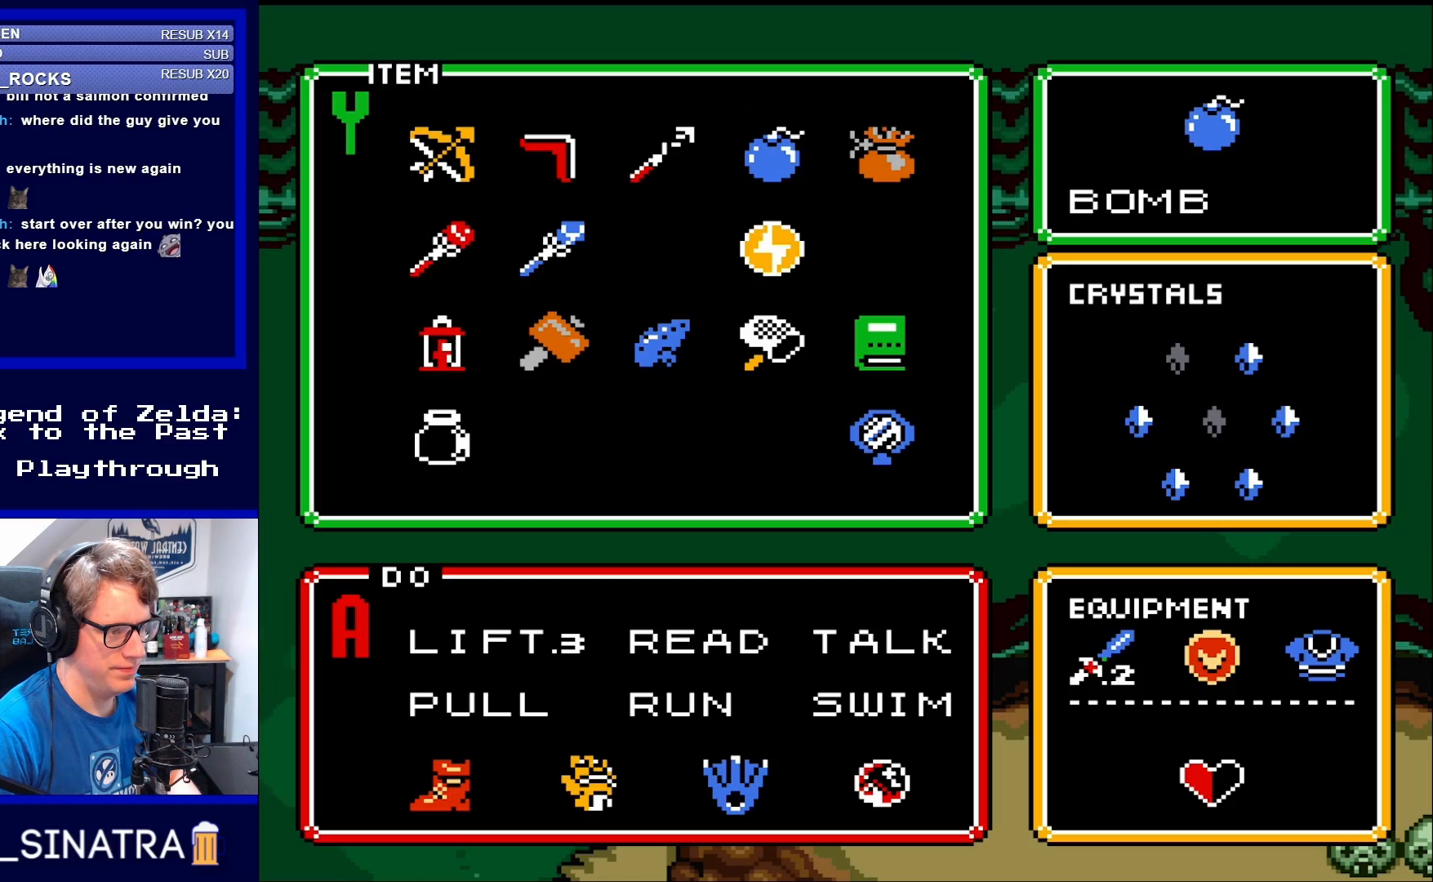
{"buttons": [], "events": []}
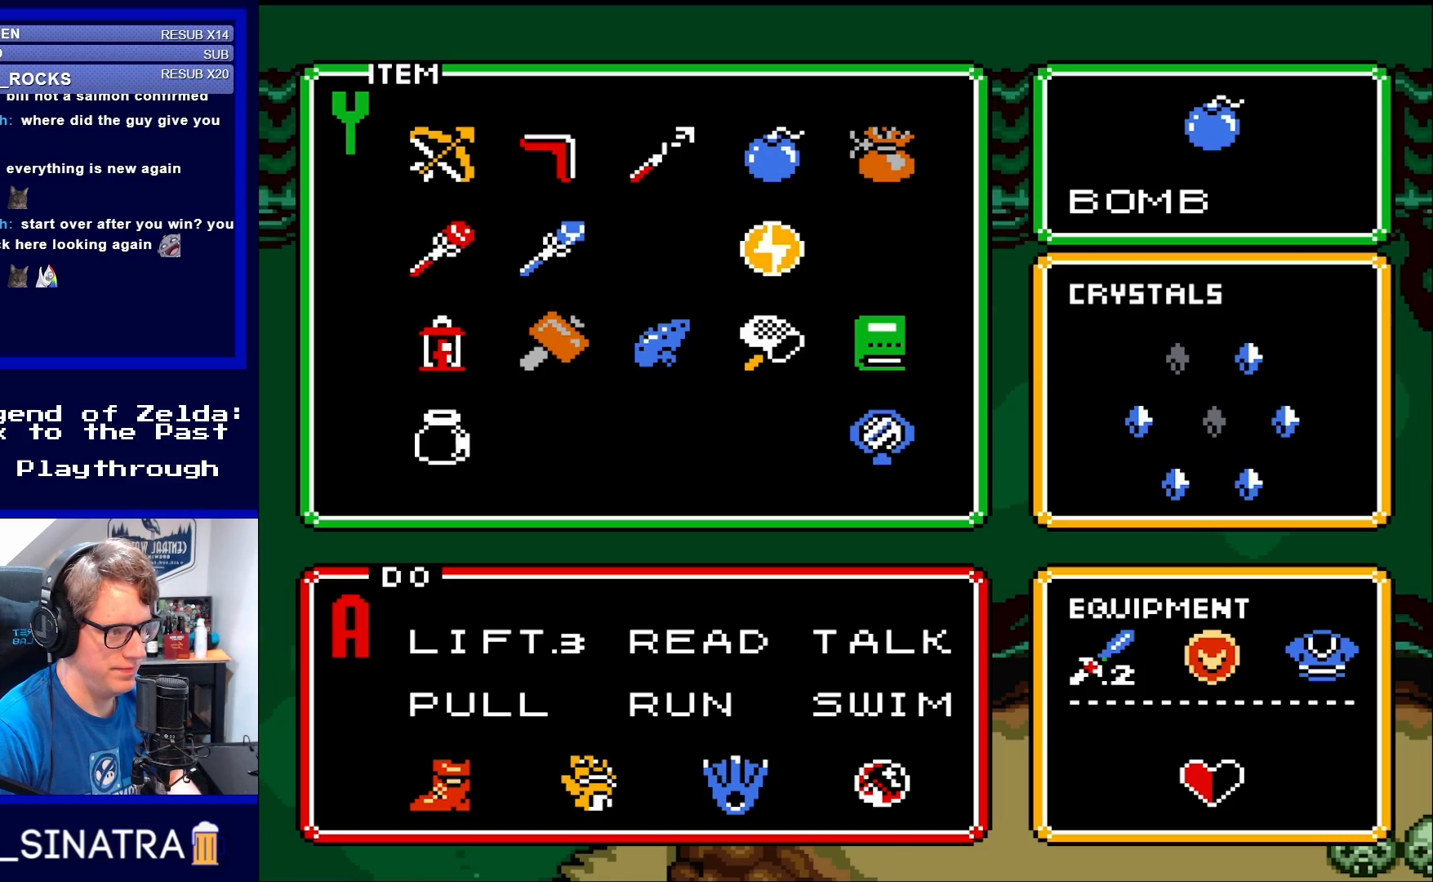
{"buttons": [], "events": [[217, "START", "down"], [383, "START", "up"]]}
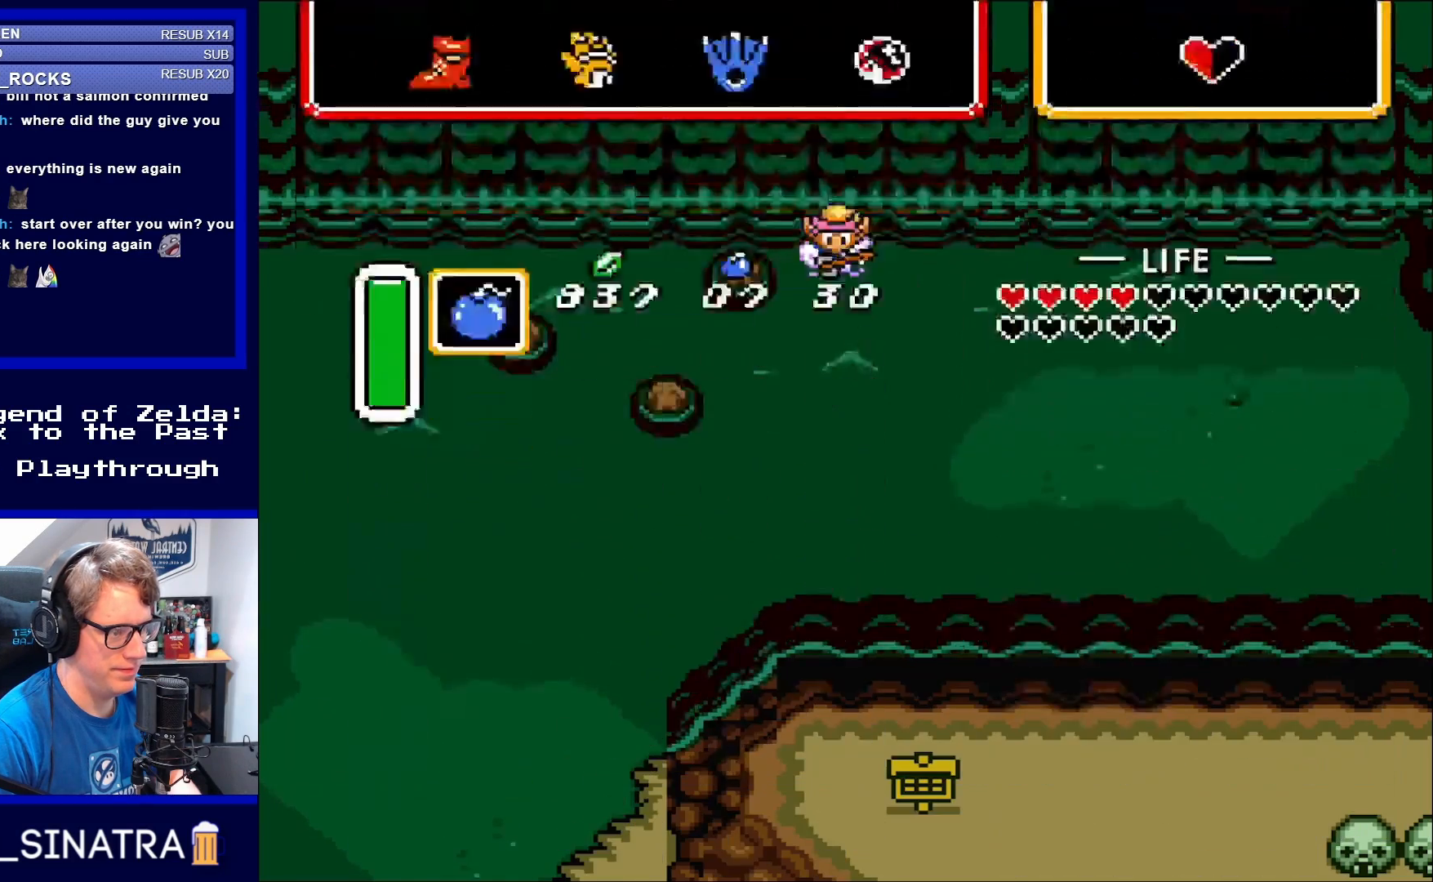
{"buttons": ["DPAD_DOWN", "DPAD_LEFT"], "events": [[17, "DPAD_LEFT", "down"], [117, "DPAD_DOWN", "down"]]}
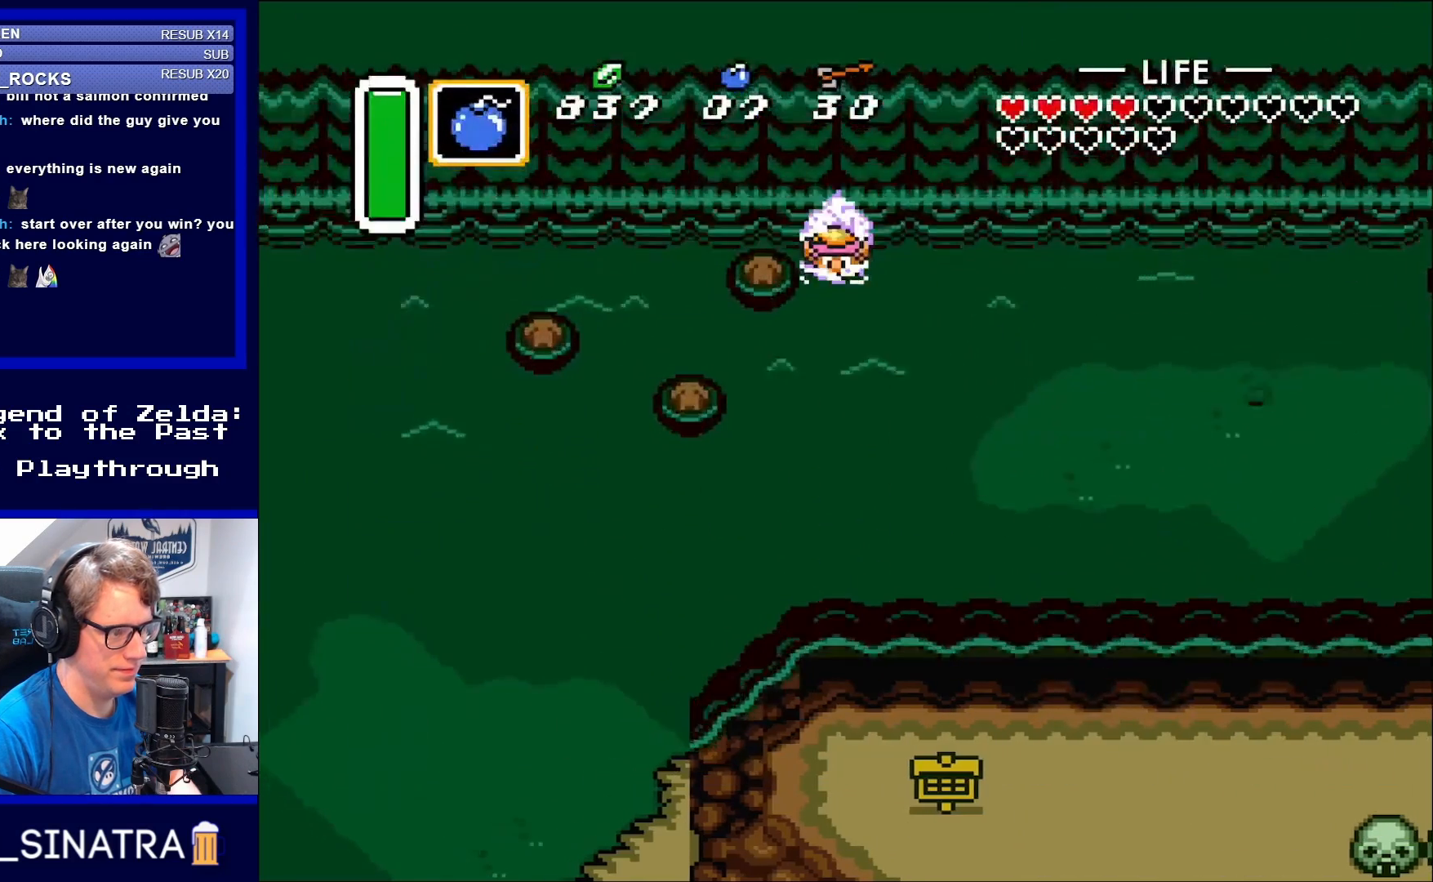
{"buttons": ["DPAD_DOWN"], "events": [[117, "DPAD_LEFT", "up"]]}
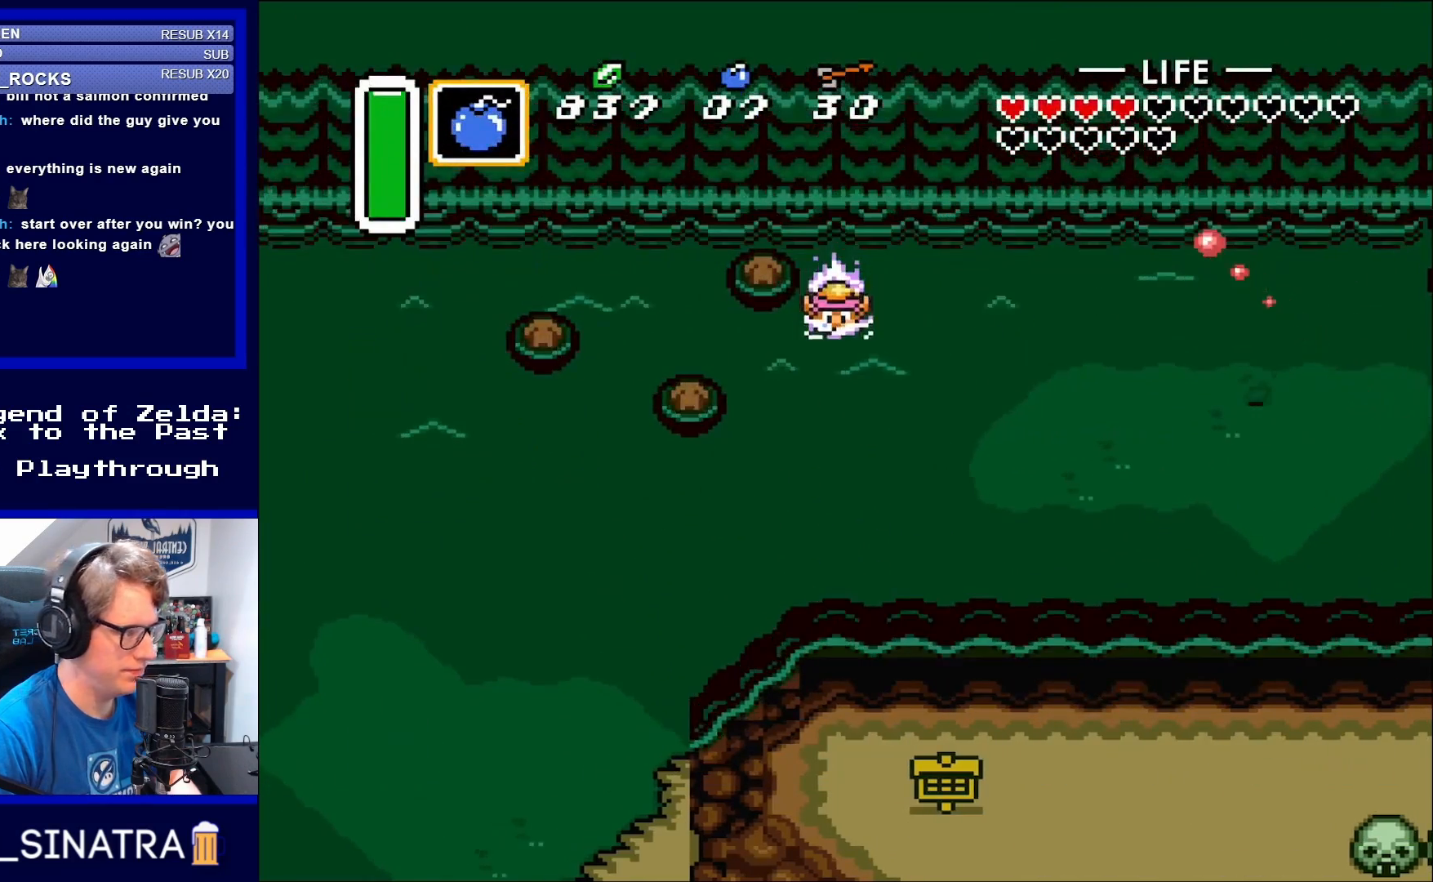
{"buttons": ["DPAD_DOWN", "DPAD_LEFT"], "events": [[183, "A", "down"], [317, "A", "up"], [317, "DPAD_LEFT", "down"]]}
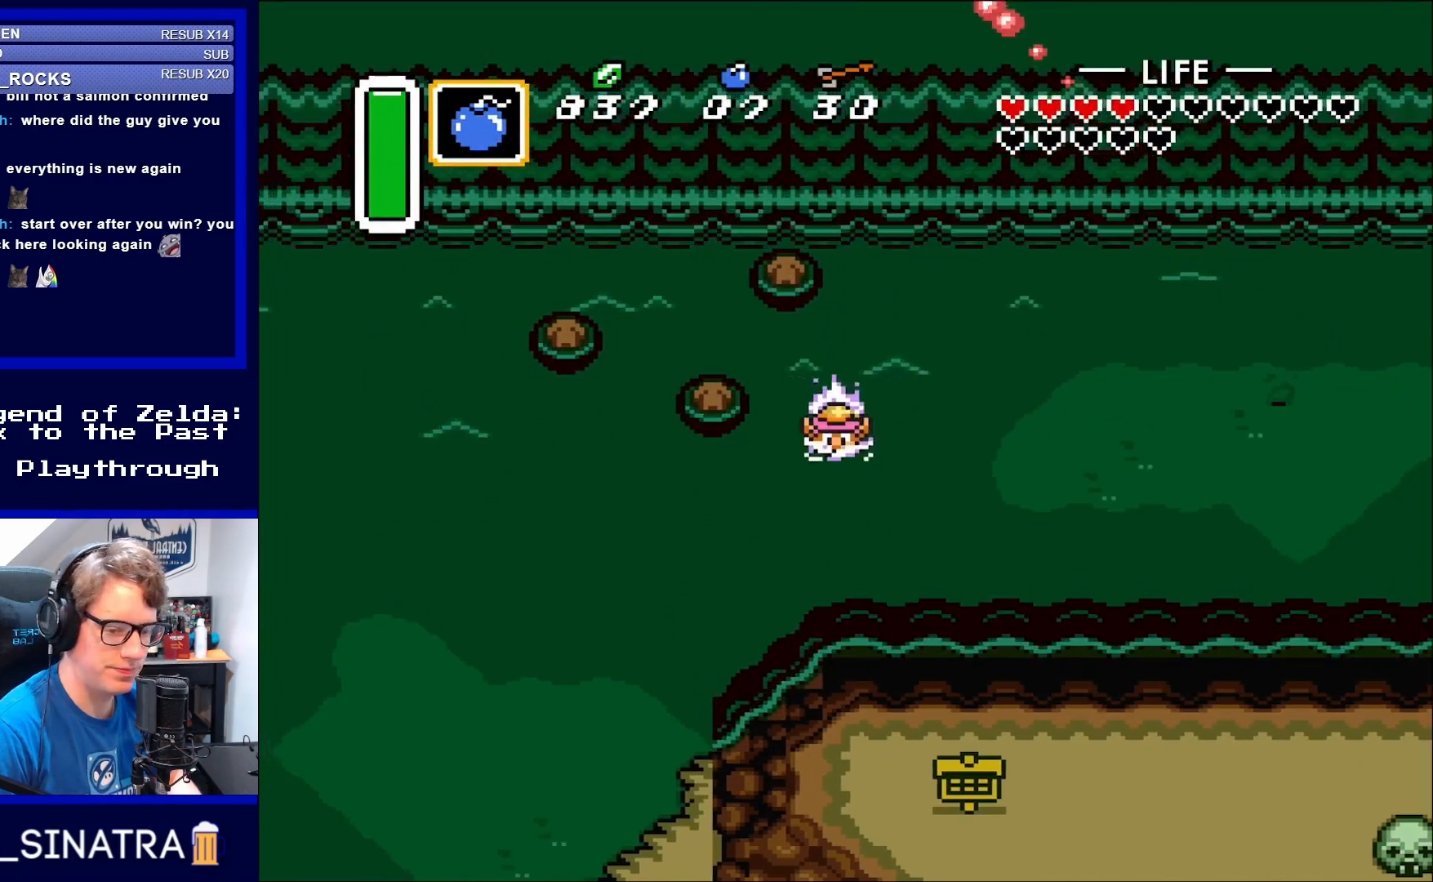
{"buttons": ["DPAD_DOWN", "DPAD_LEFT"], "events": []}
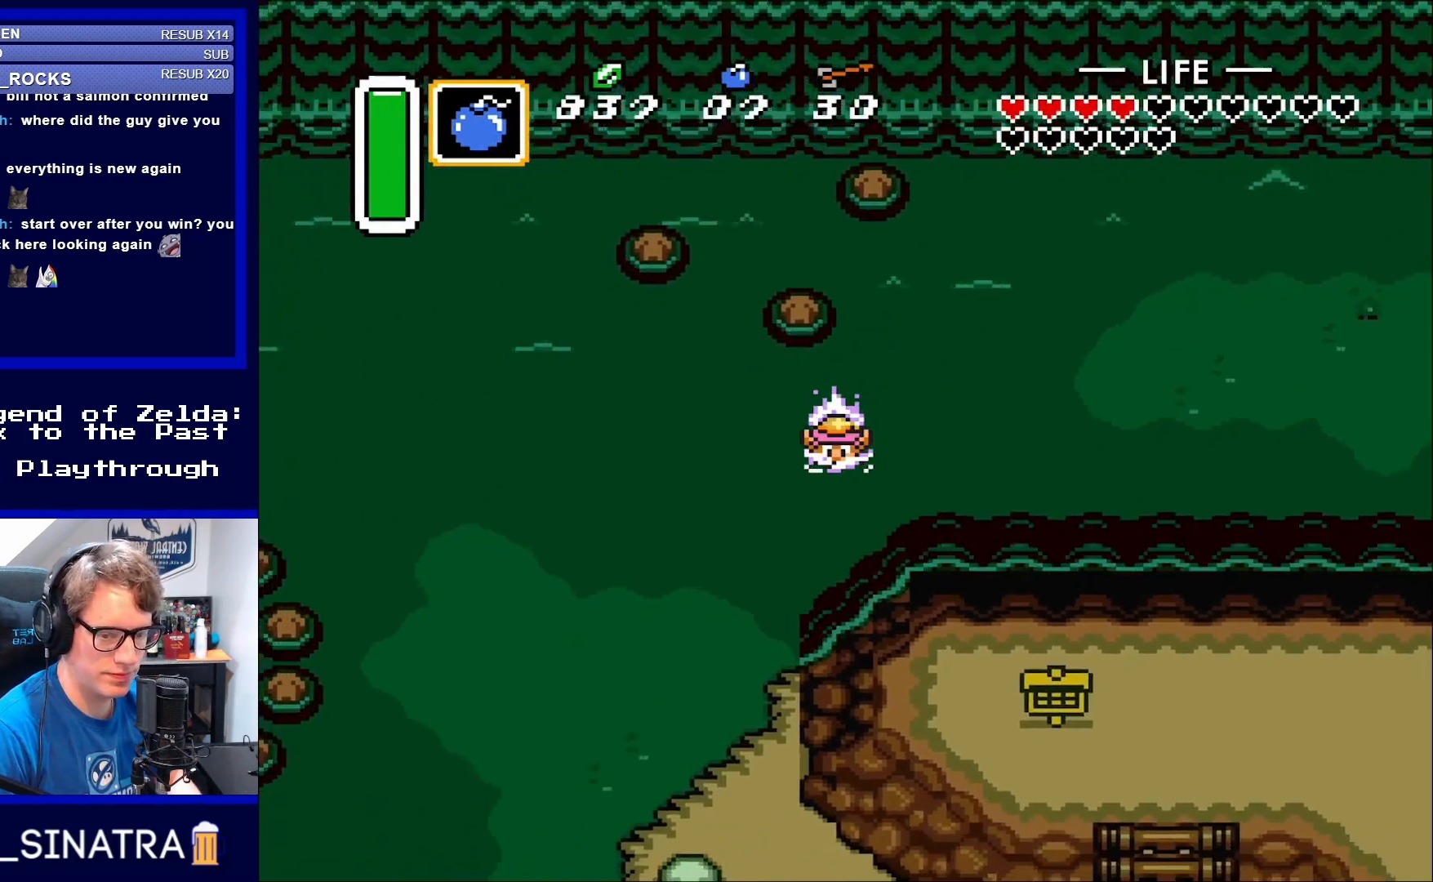
{"buttons": ["DPAD_DOWN", "DPAD_LEFT"], "events": [[250, "A", "down"], [383, "A", "up"]]}
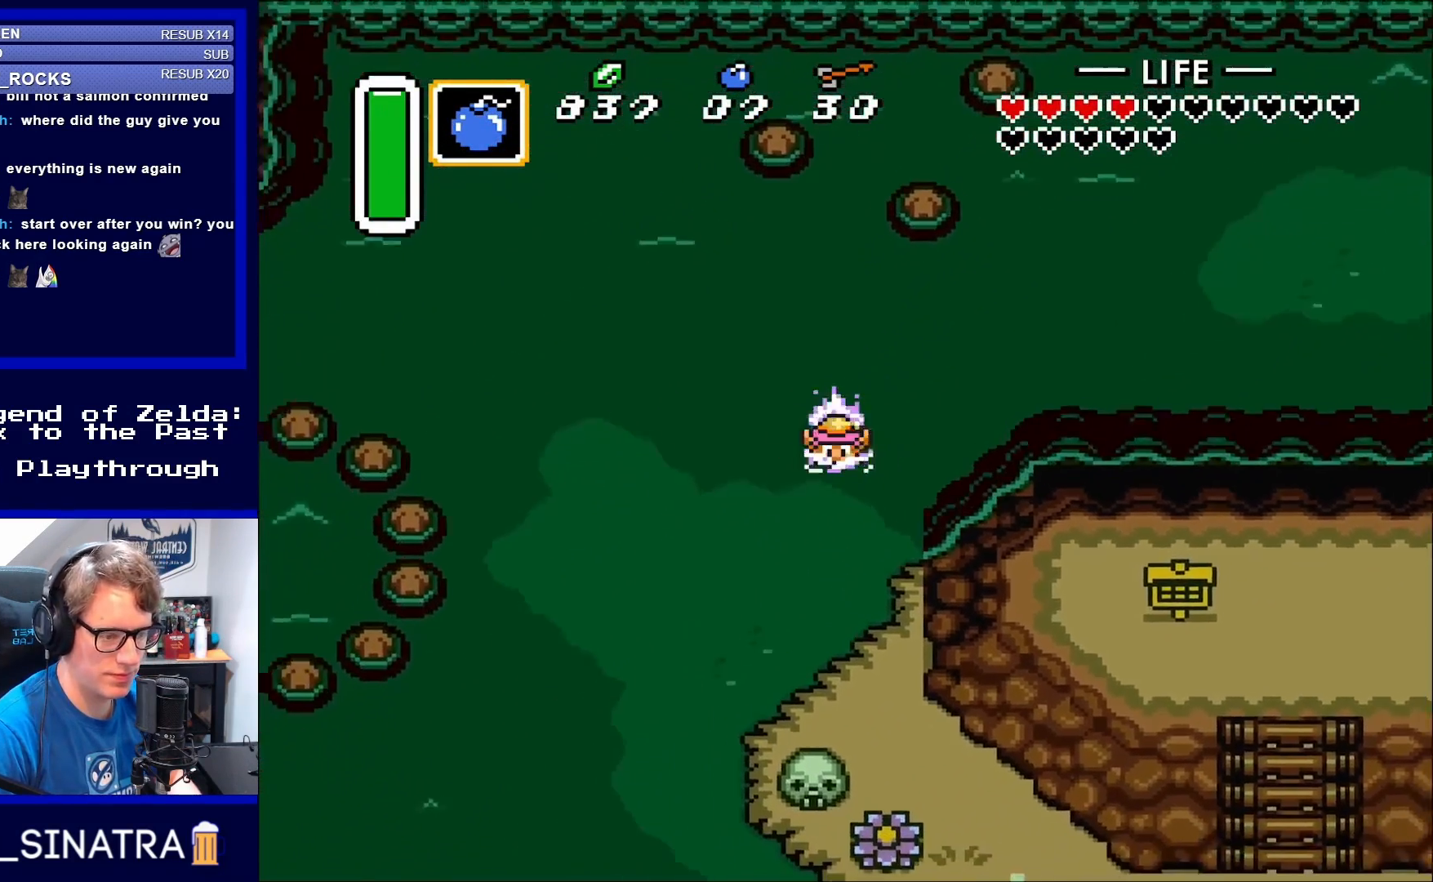
{"buttons": ["DPAD_DOWN", "DPAD_LEFT"], "events": []}
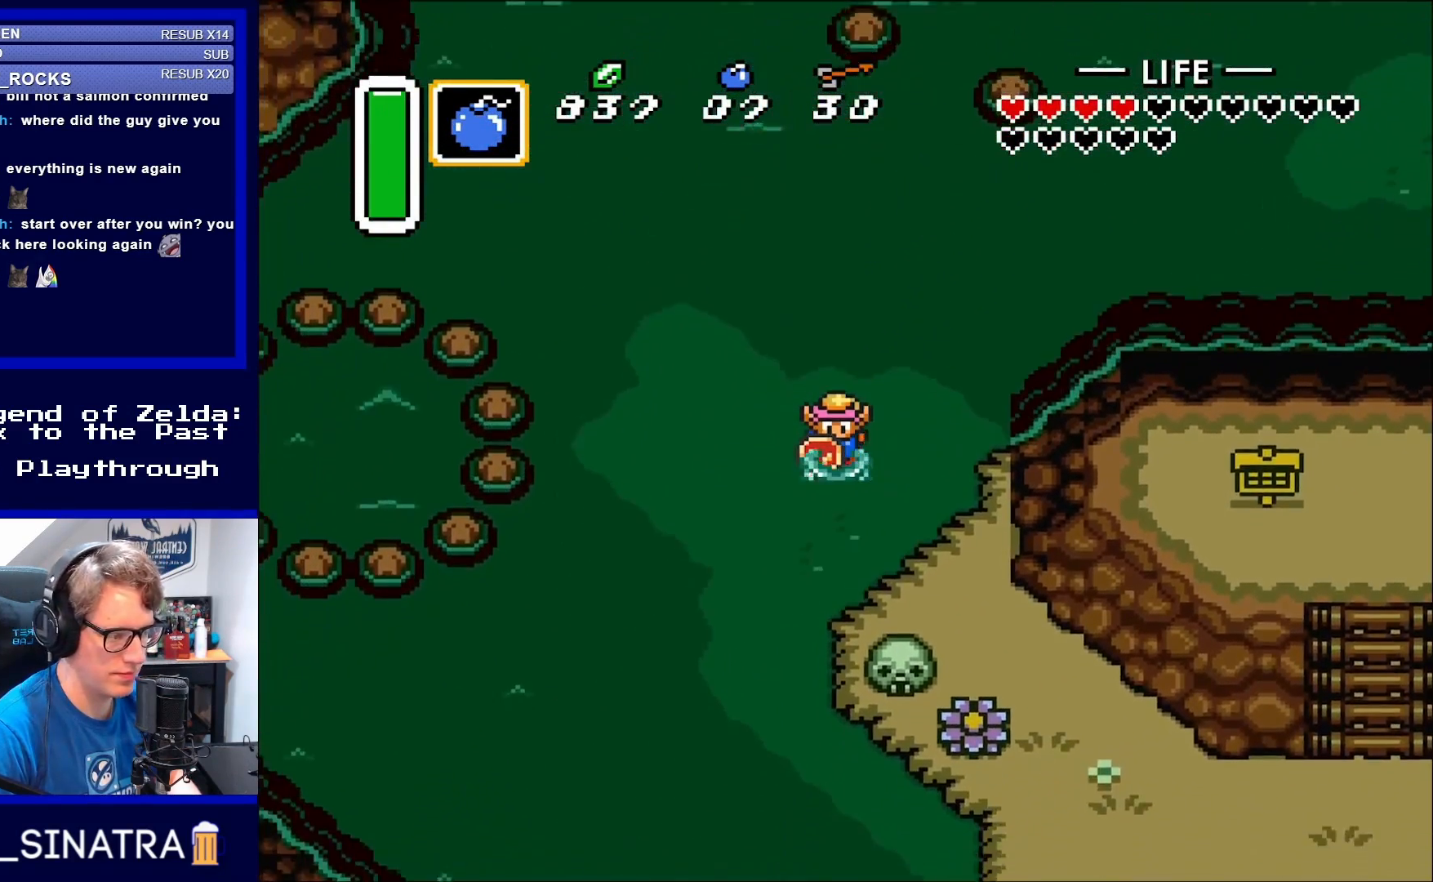
{"buttons": ["DPAD_DOWN"], "events": [[17, "DPAD_LEFT", "up"], [217, "DPAD_RIGHT", "down"], [450, "DPAD_RIGHT", "up"]]}
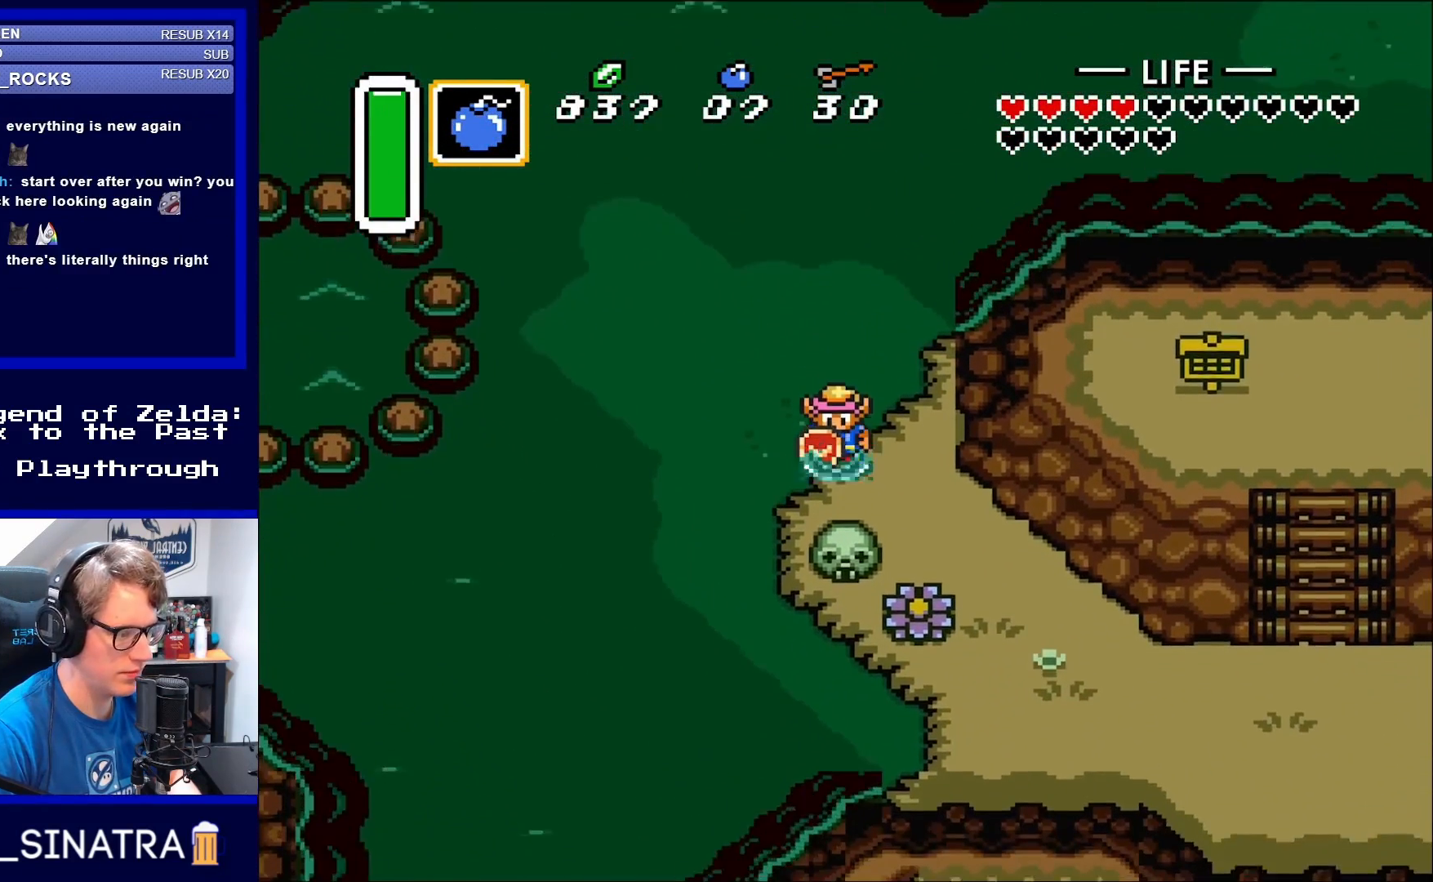
{"buttons": ["A", "DPAD_UP"], "events": [[383, "A", "down"], [450, "DPAD_DOWN", "up"], [450, "DPAD_RIGHT", "down"], [483, "DPAD_RIGHT", "up"], [483, "DPAD_UP", "down"]]}
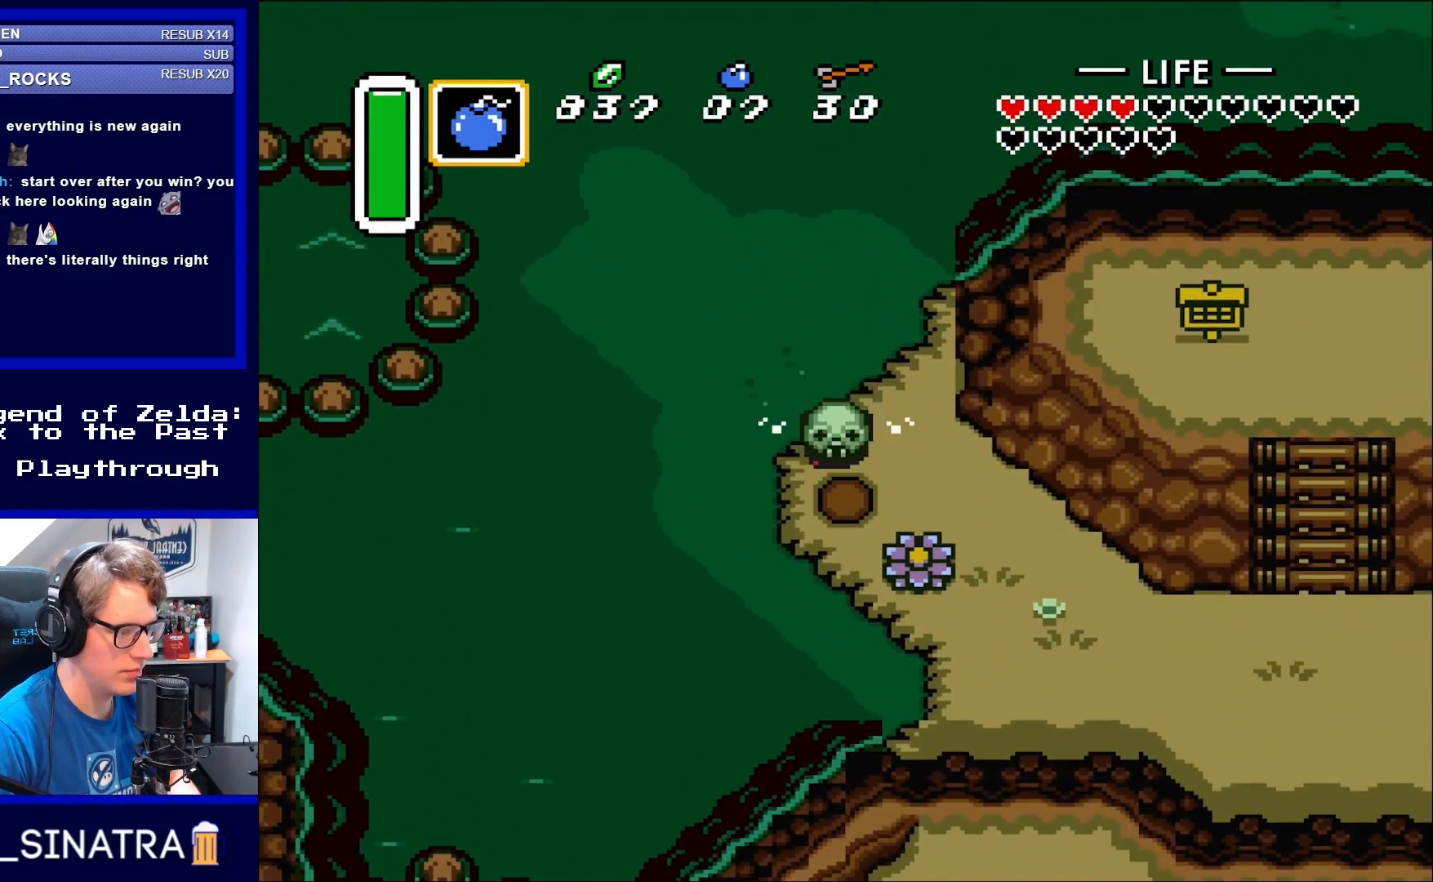
{"buttons": ["DPAD_UP"], "events": [[17, "A", "up"]]}